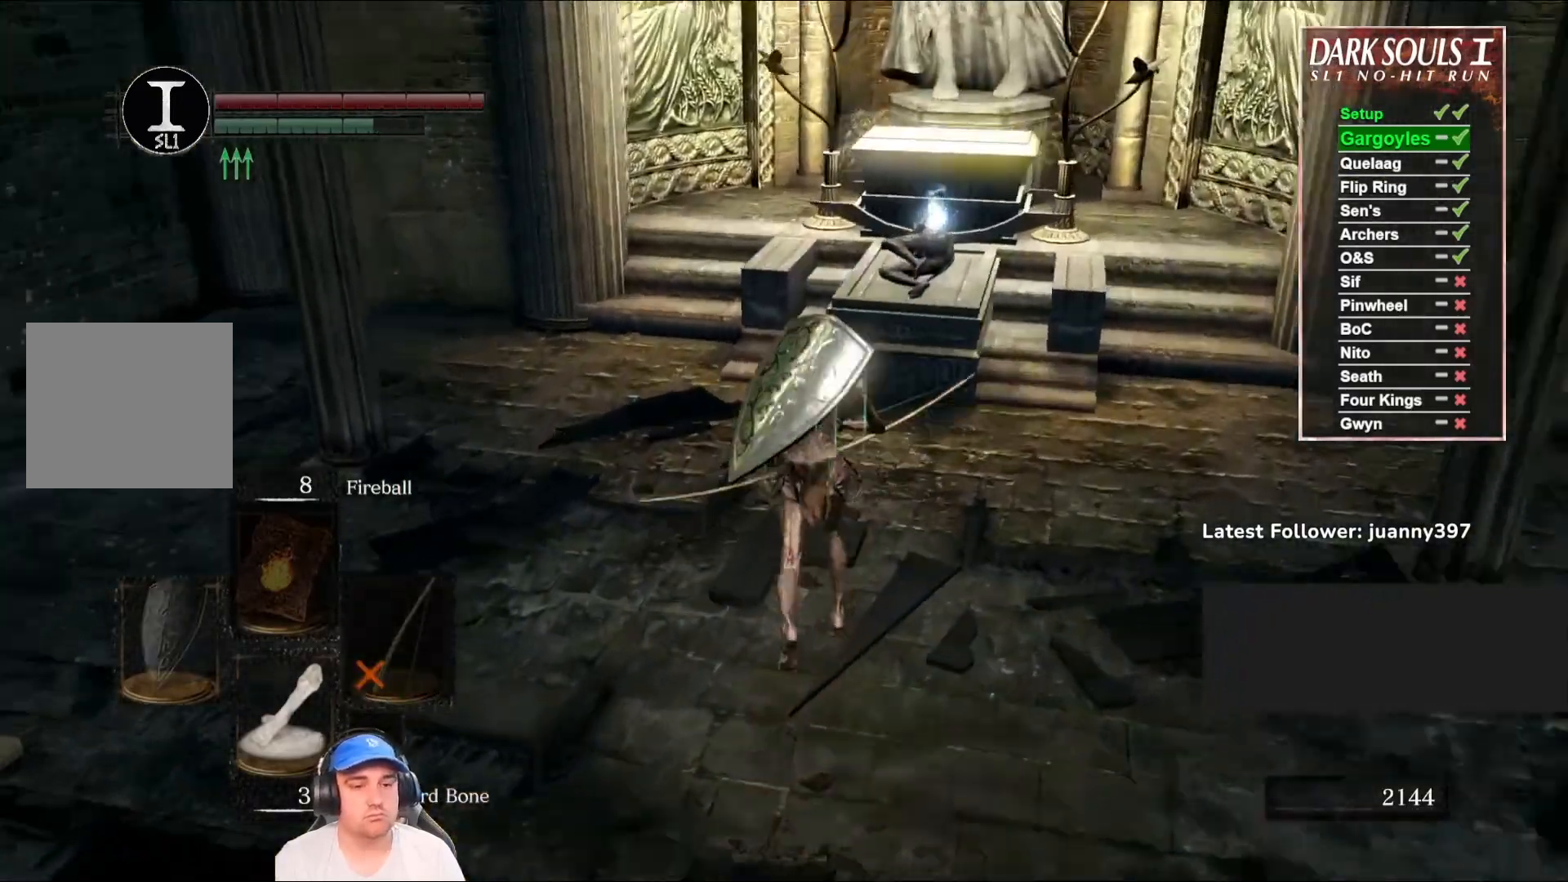
Gameplay with a controller (Xbox layout); each line is a JSON object with the inputs held at the frame after it. "events" lists button and stick changes between this image and that frame as [ms after this image, input, new state], when the widget could be followed in between.
{"buttons": ["B"], "left_stick": "up", "right_stick": "center", "events": [[67, "right_stick", "center"], [200, "A", "down"], [233, "A", "up"], [367, "A", "down"], [400, "A", "up"]]}
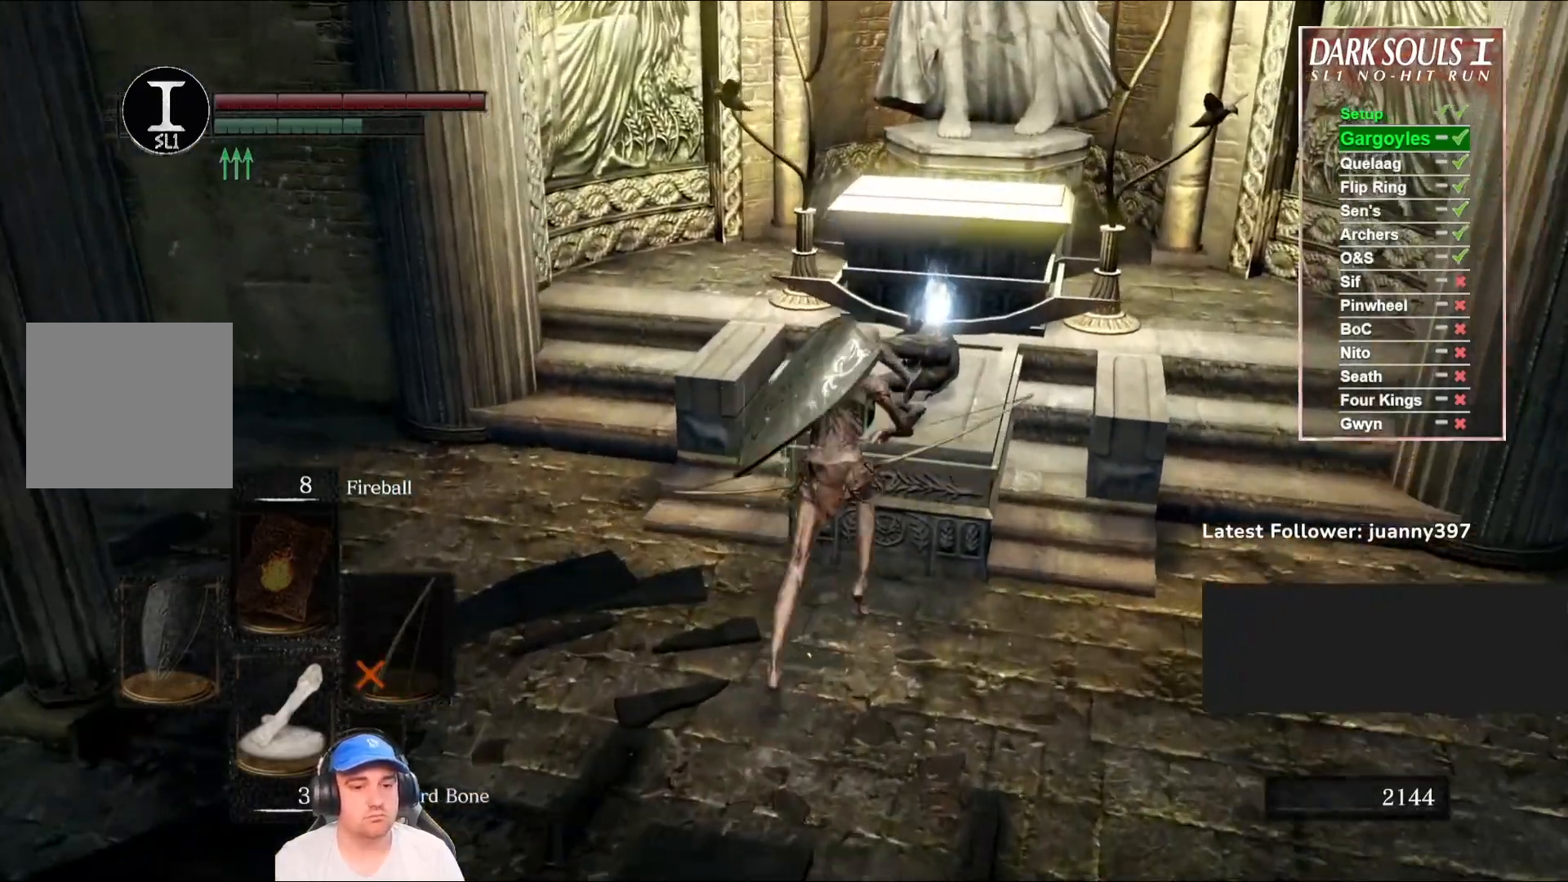
{"buttons": [], "left_stick": "left", "right_stick": "center", "events": [[33, "A", "down"], [100, "A", "up"], [200, "A", "down"], [267, "A", "up"], [333, "B", "up"], [467, "left_stick", "left"]]}
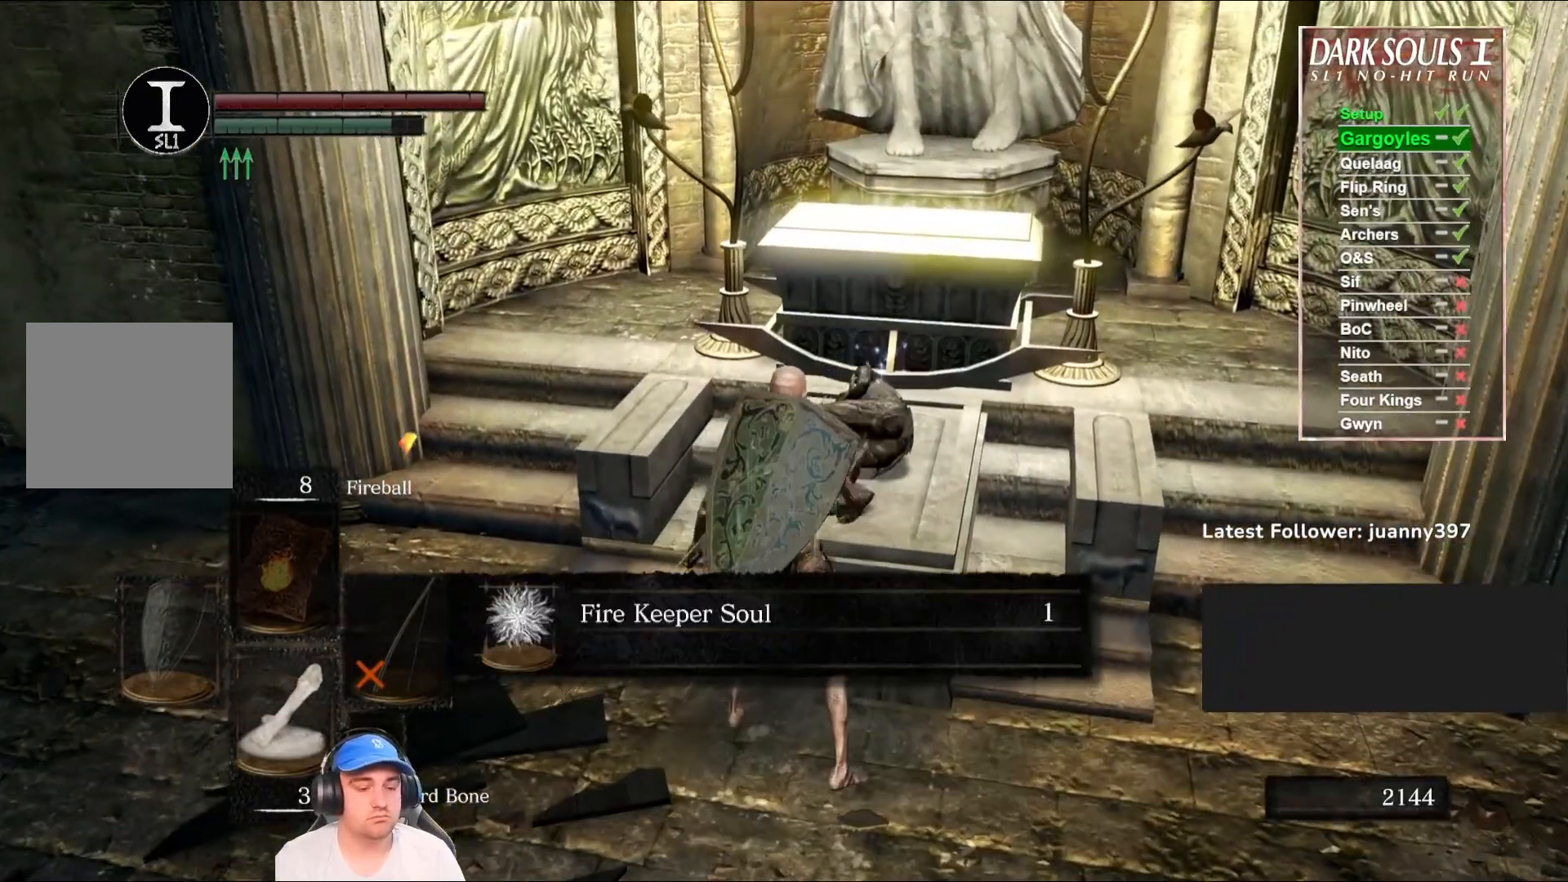
{"buttons": [], "left_stick": "down-left", "right_stick": "center", "events": [[33, "left_stick", "down-left"], [167, "left_stick", "down"], [400, "A", "down"], [467, "A", "up"], [467, "left_stick", "down-left"]]}
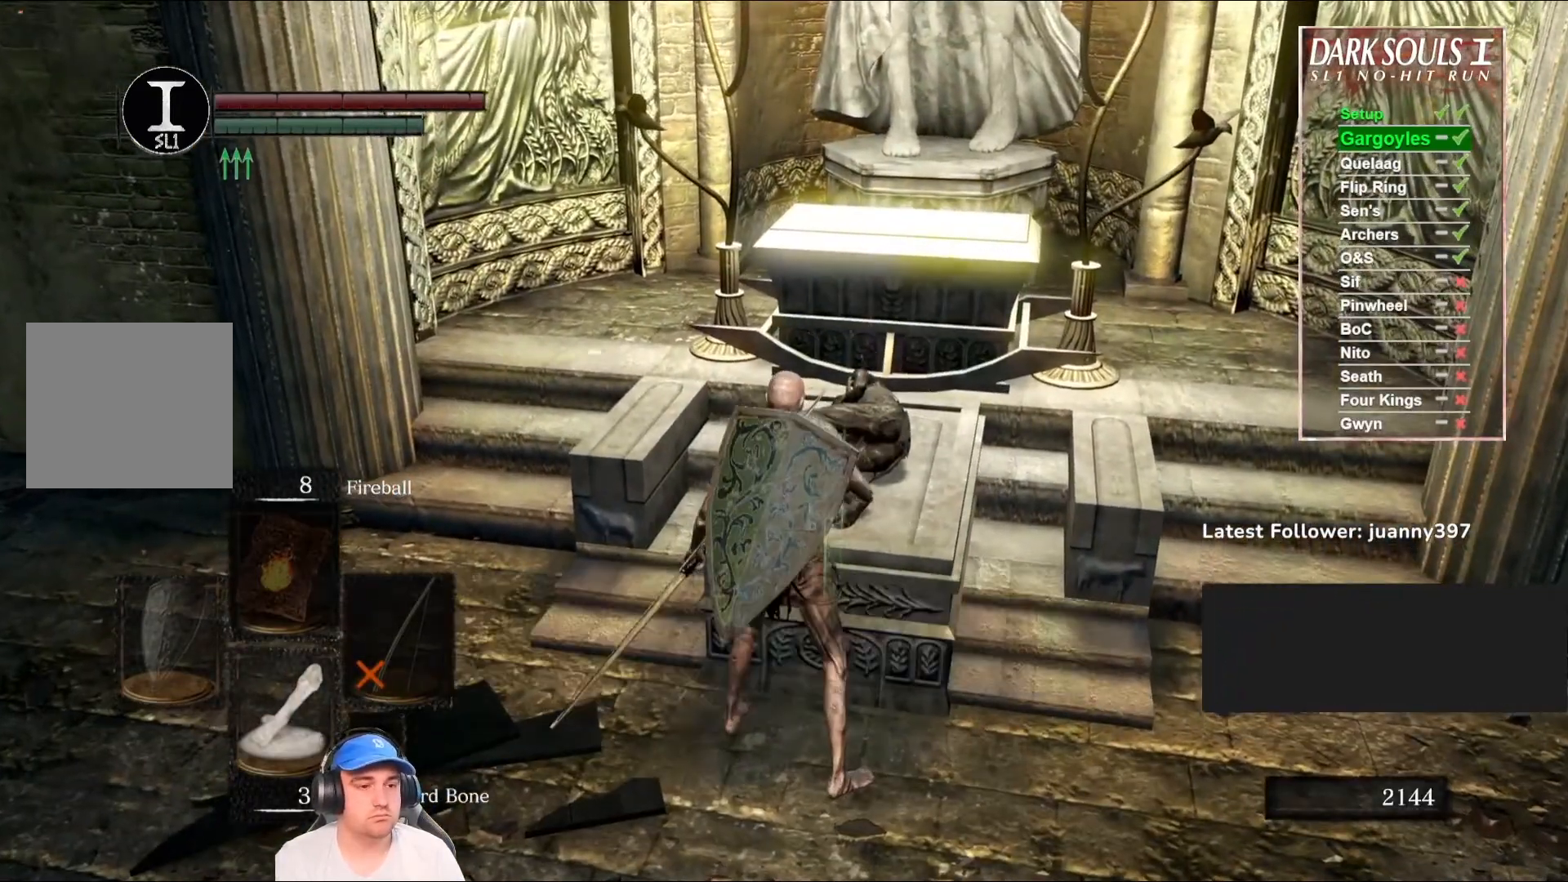
{"buttons": ["B"], "left_stick": "up-left", "right_stick": "down-left", "events": [[100, "right_stick", "left"], [133, "B", "down"], [167, "left_stick", "left"], [167, "right_stick", "down-left"], [433, "left_stick", "up-left"]]}
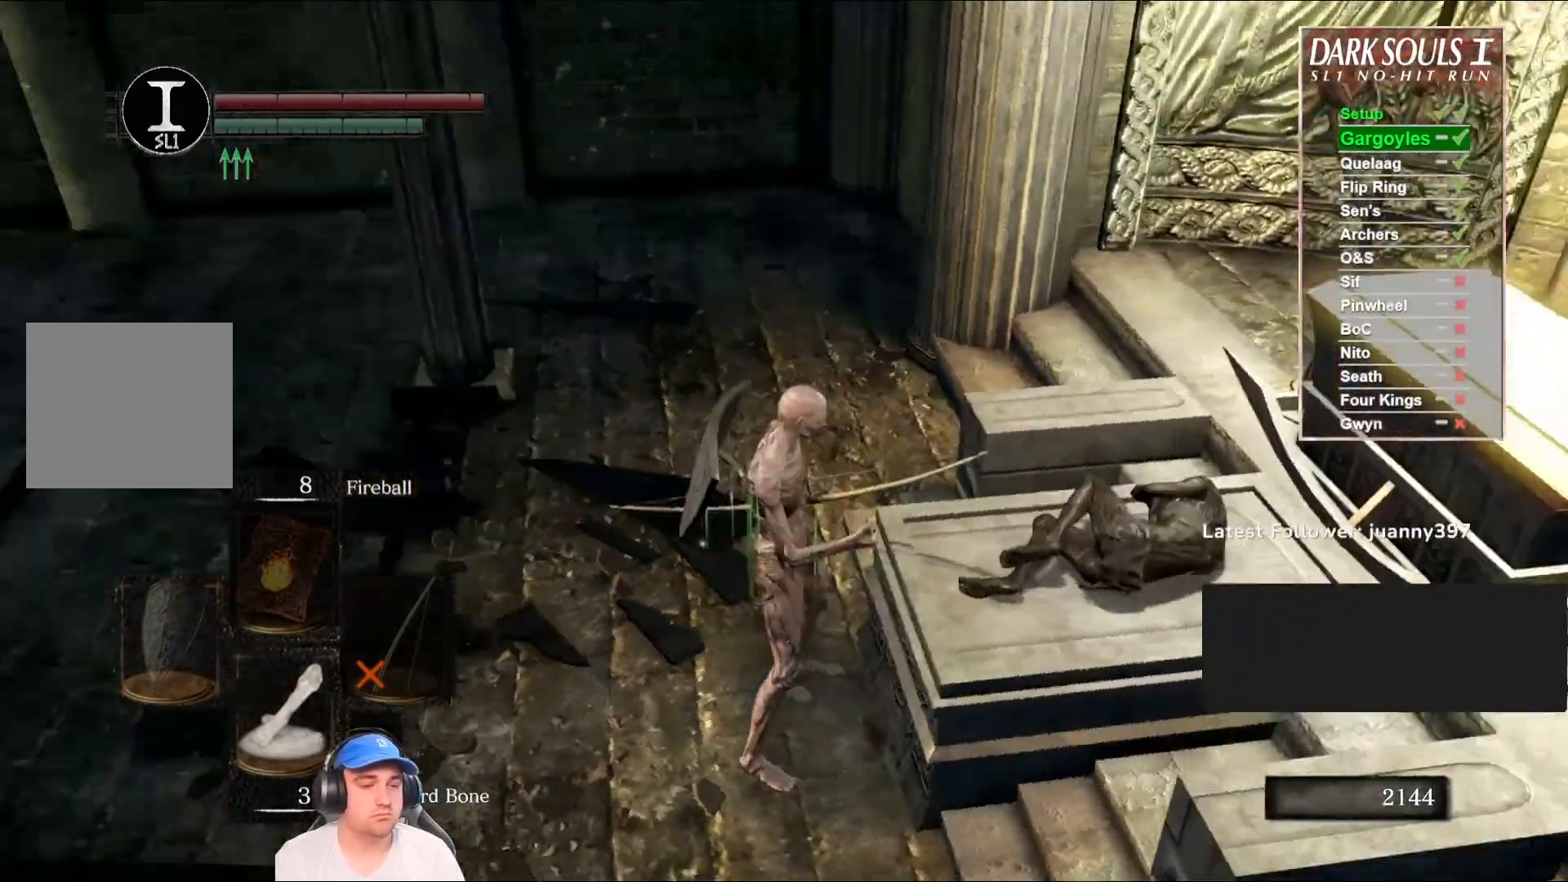
{"buttons": ["B"], "left_stick": "up", "right_stick": "left", "events": [[167, "right_stick", "center"], [333, "left_stick", "up"], [400, "right_stick", "left"]]}
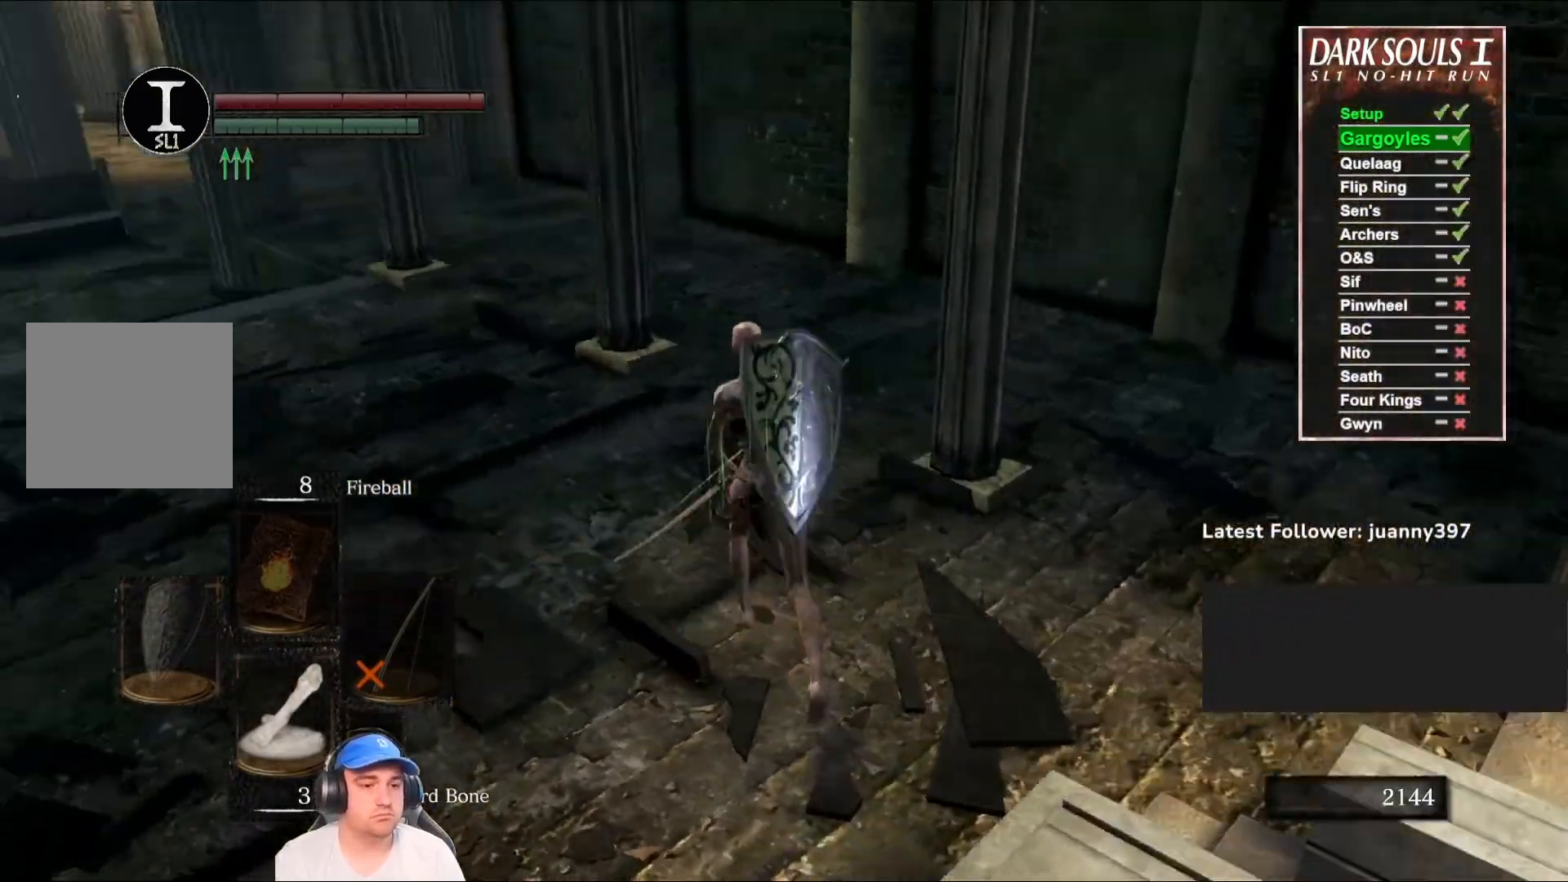
{"buttons": ["B"], "left_stick": "up", "right_stick": "center", "events": [[67, "right_stick", "center"]]}
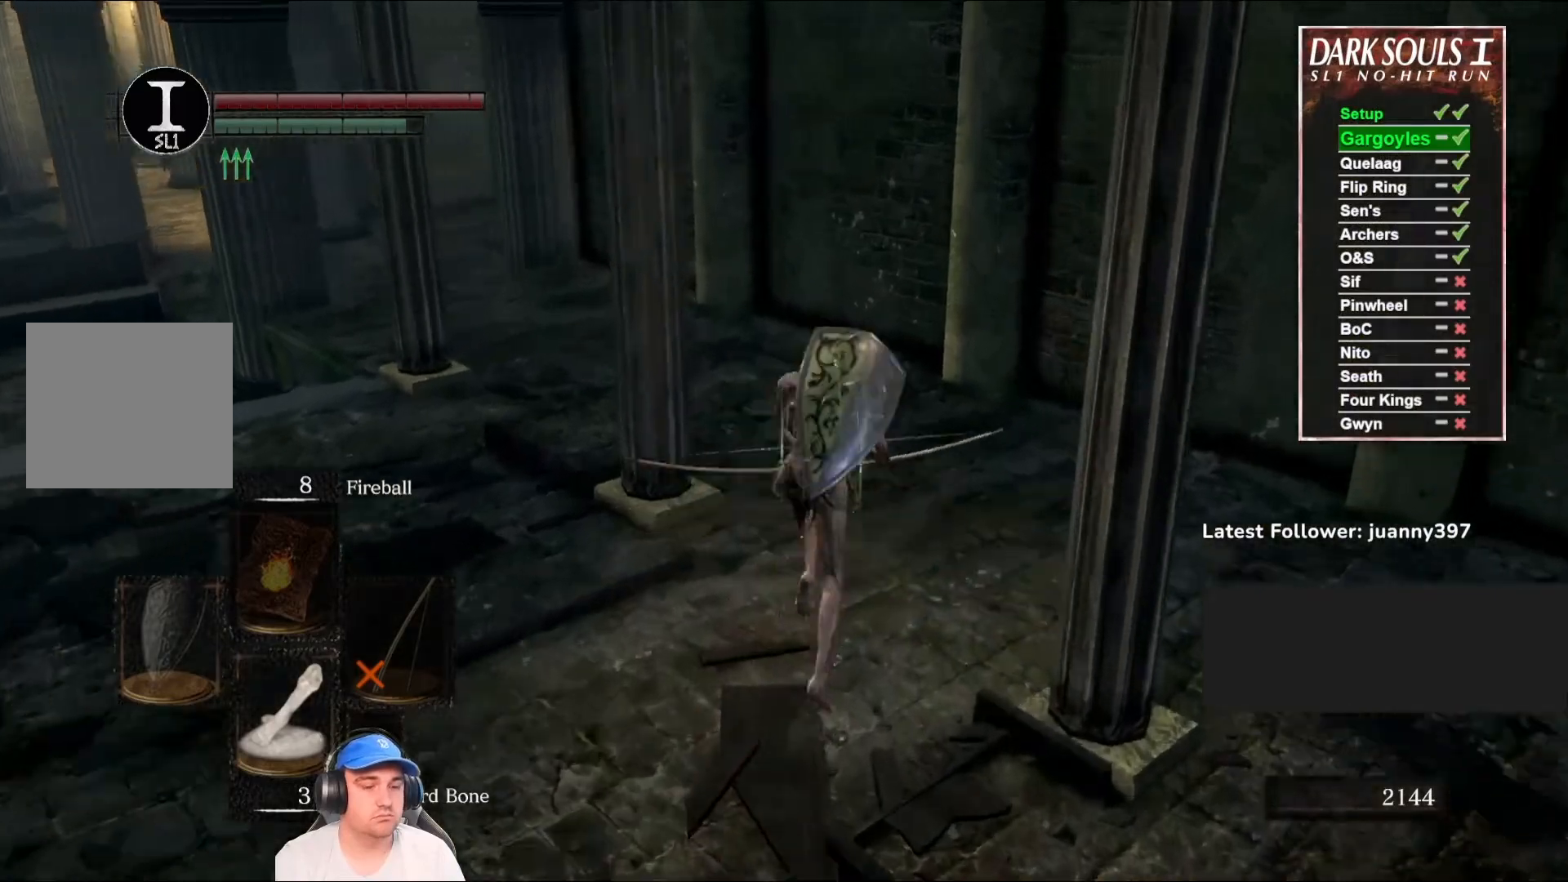
{"buttons": ["B"], "left_stick": "up", "right_stick": "center", "events": [[100, "right_stick", "left"], [400, "right_stick", "center"]]}
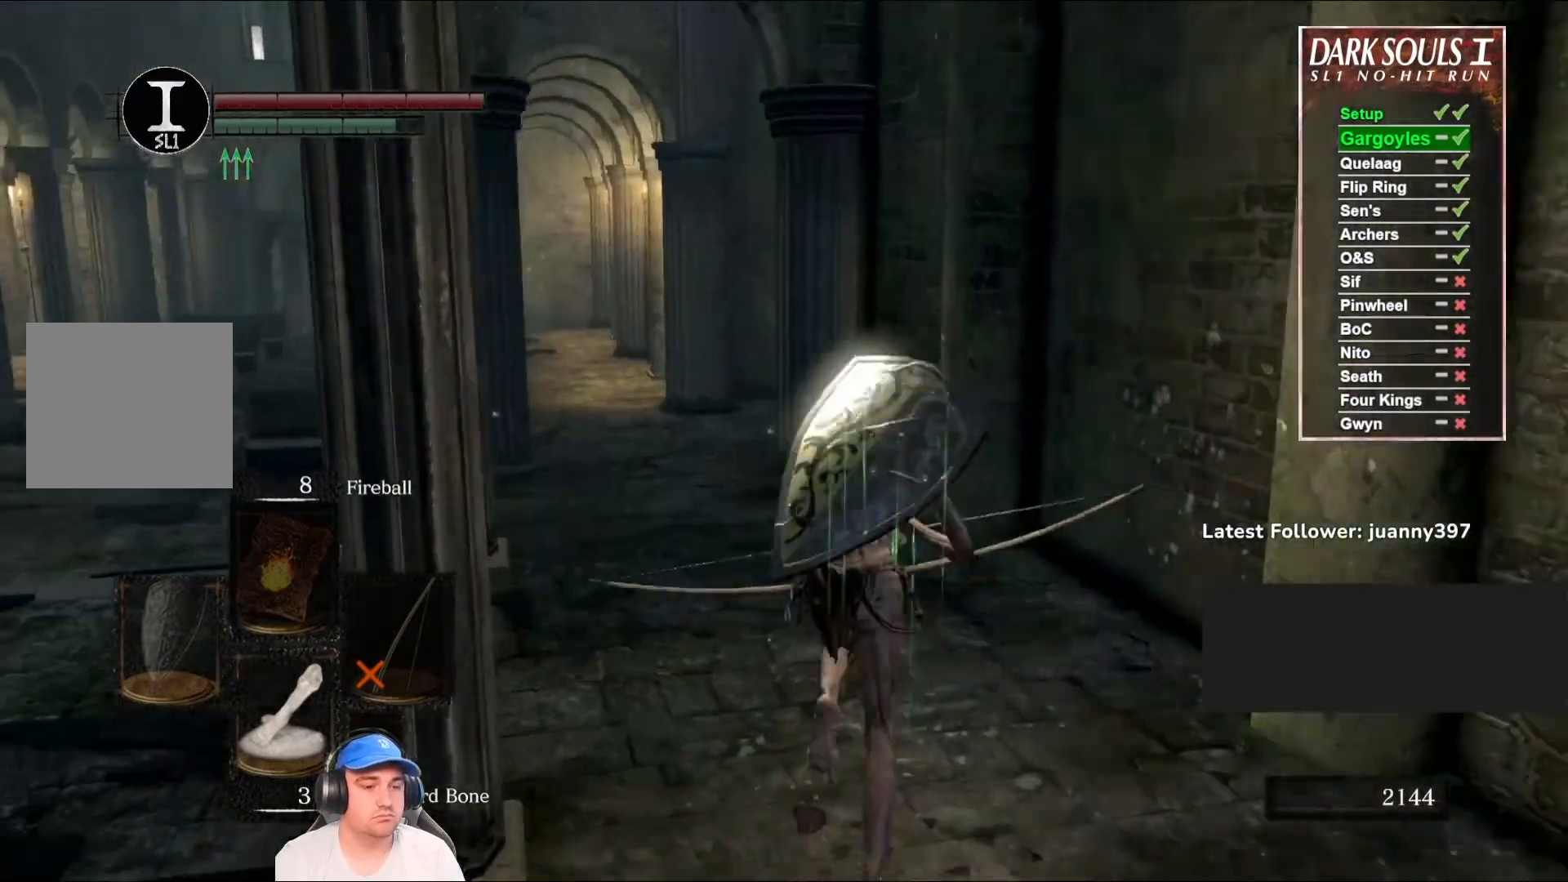
{"buttons": ["B"], "left_stick": "up", "right_stick": "center", "events": [[167, "DPAD_DOWN", "down"], [267, "DPAD_DOWN", "up"]]}
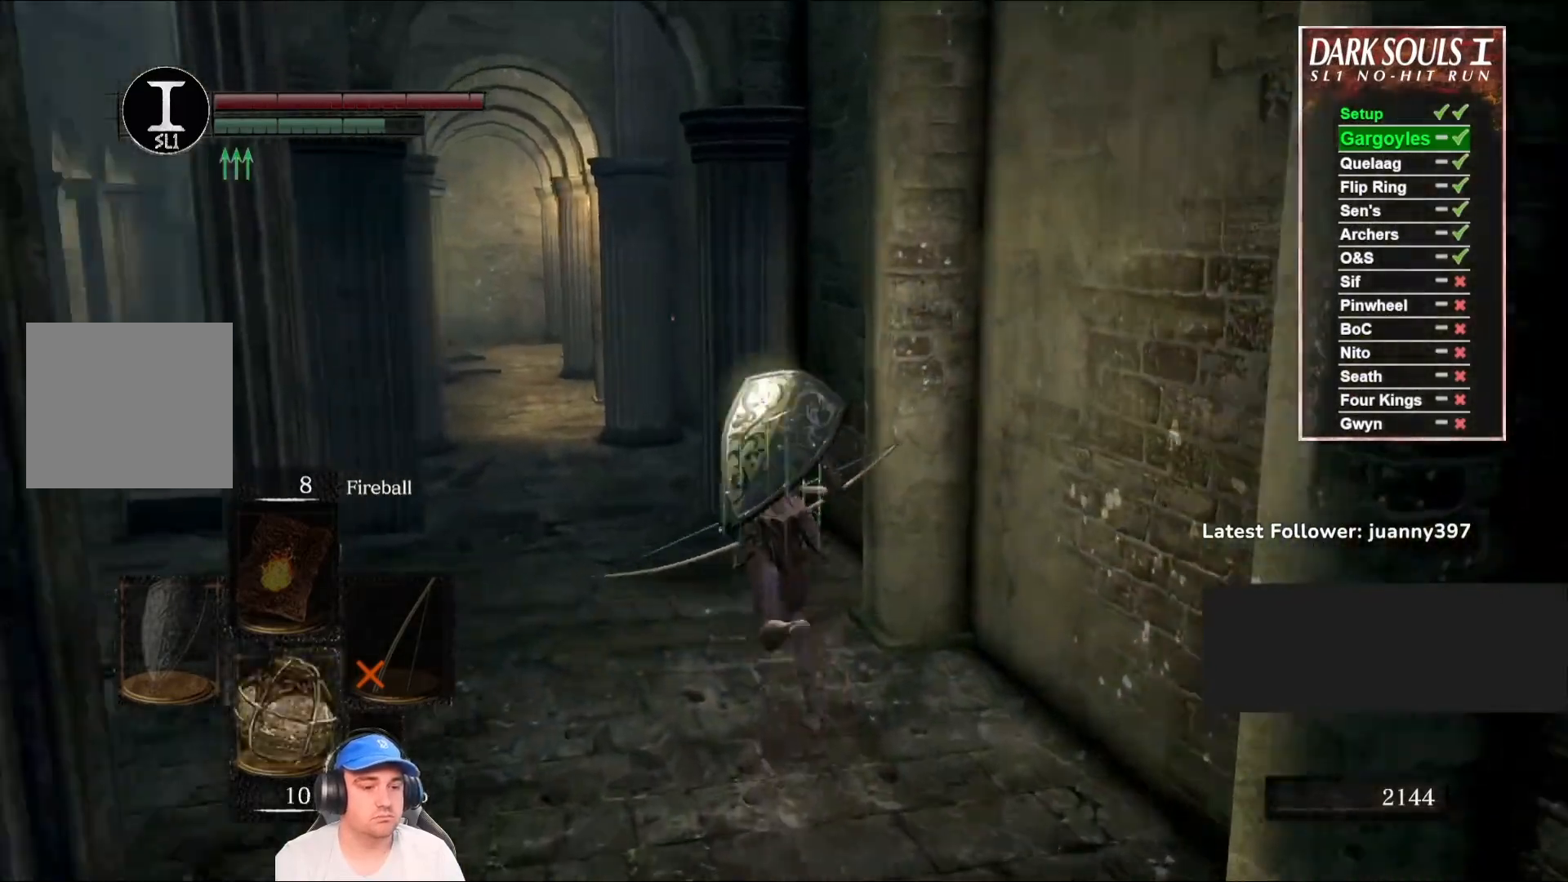
{"buttons": ["B"], "left_stick": "up", "right_stick": "center", "events": []}
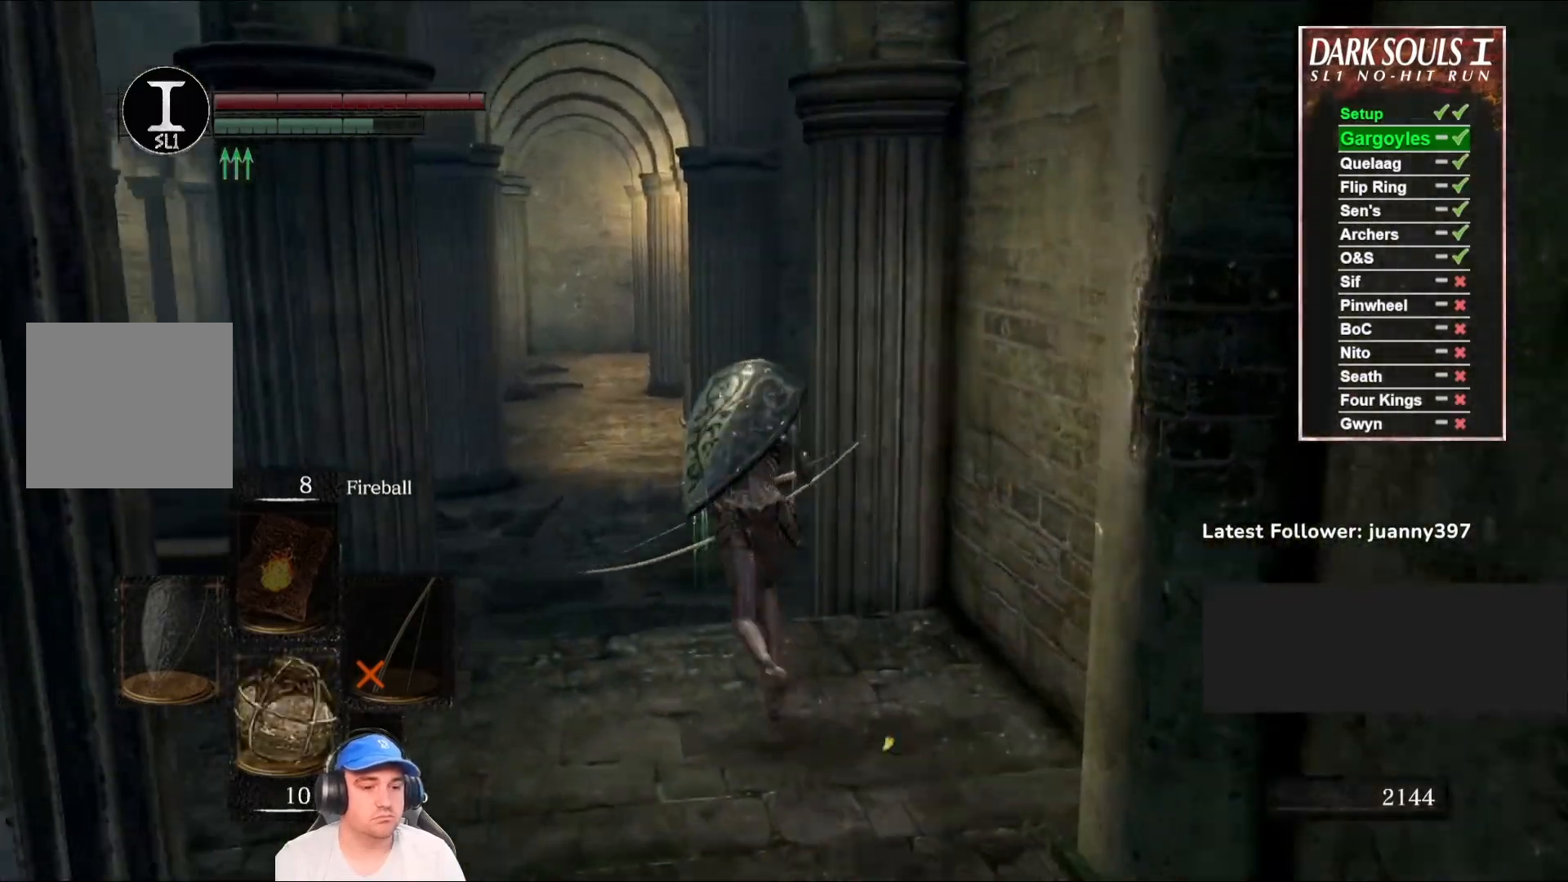
{"buttons": ["B"], "left_stick": "up", "right_stick": "right", "events": [[100, "right_stick", "right"]]}
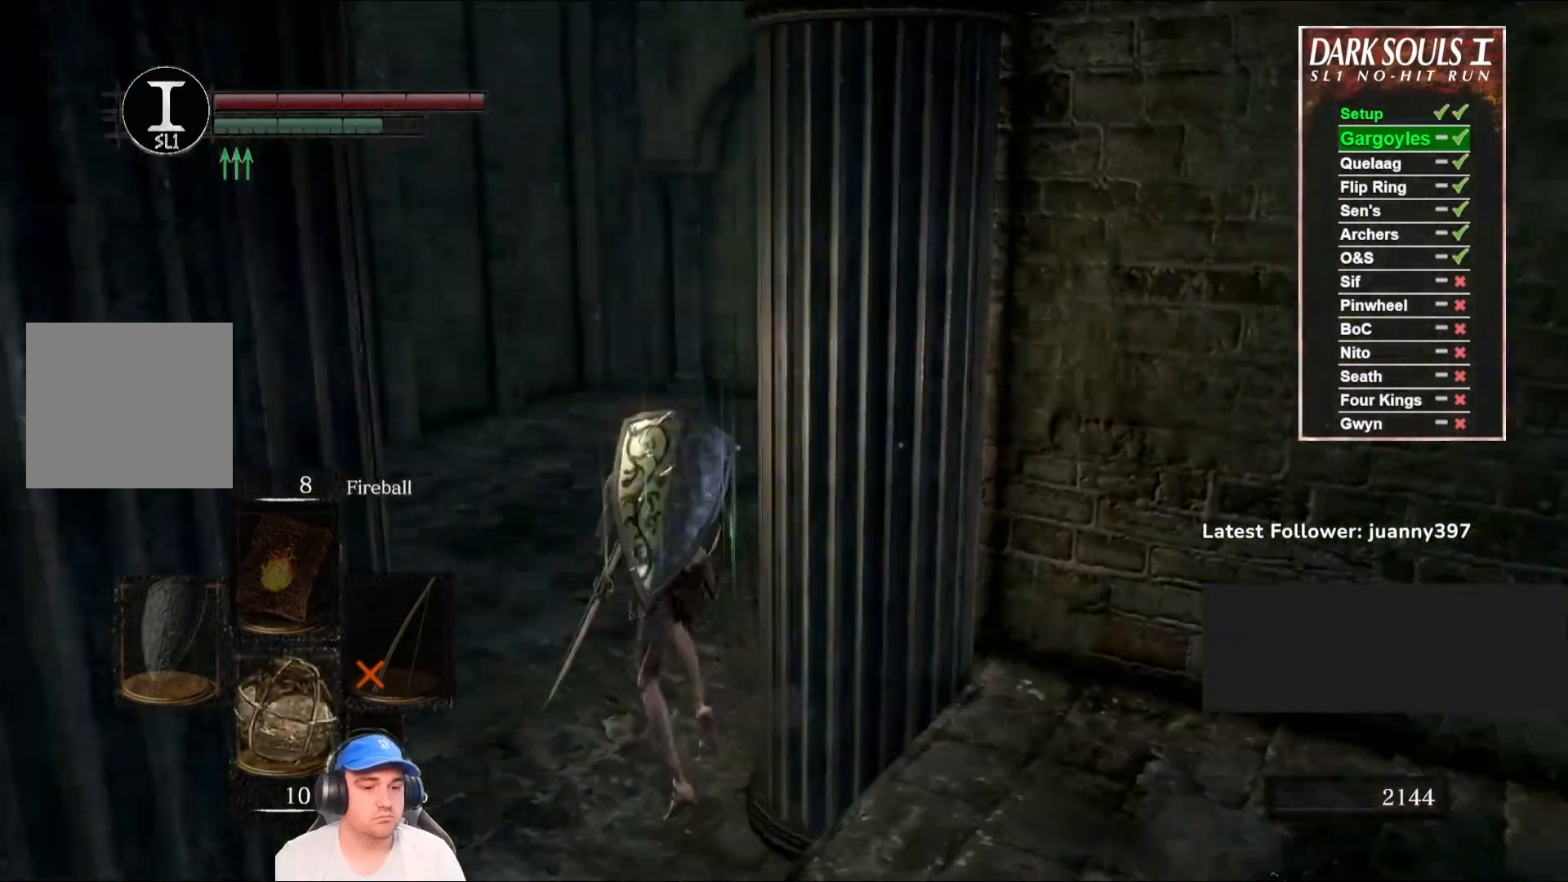
{"buttons": ["B"], "left_stick": "up", "right_stick": "center", "events": [[200, "right_stick", "center"], [367, "right_stick", "right"], [500, "right_stick", "center"]]}
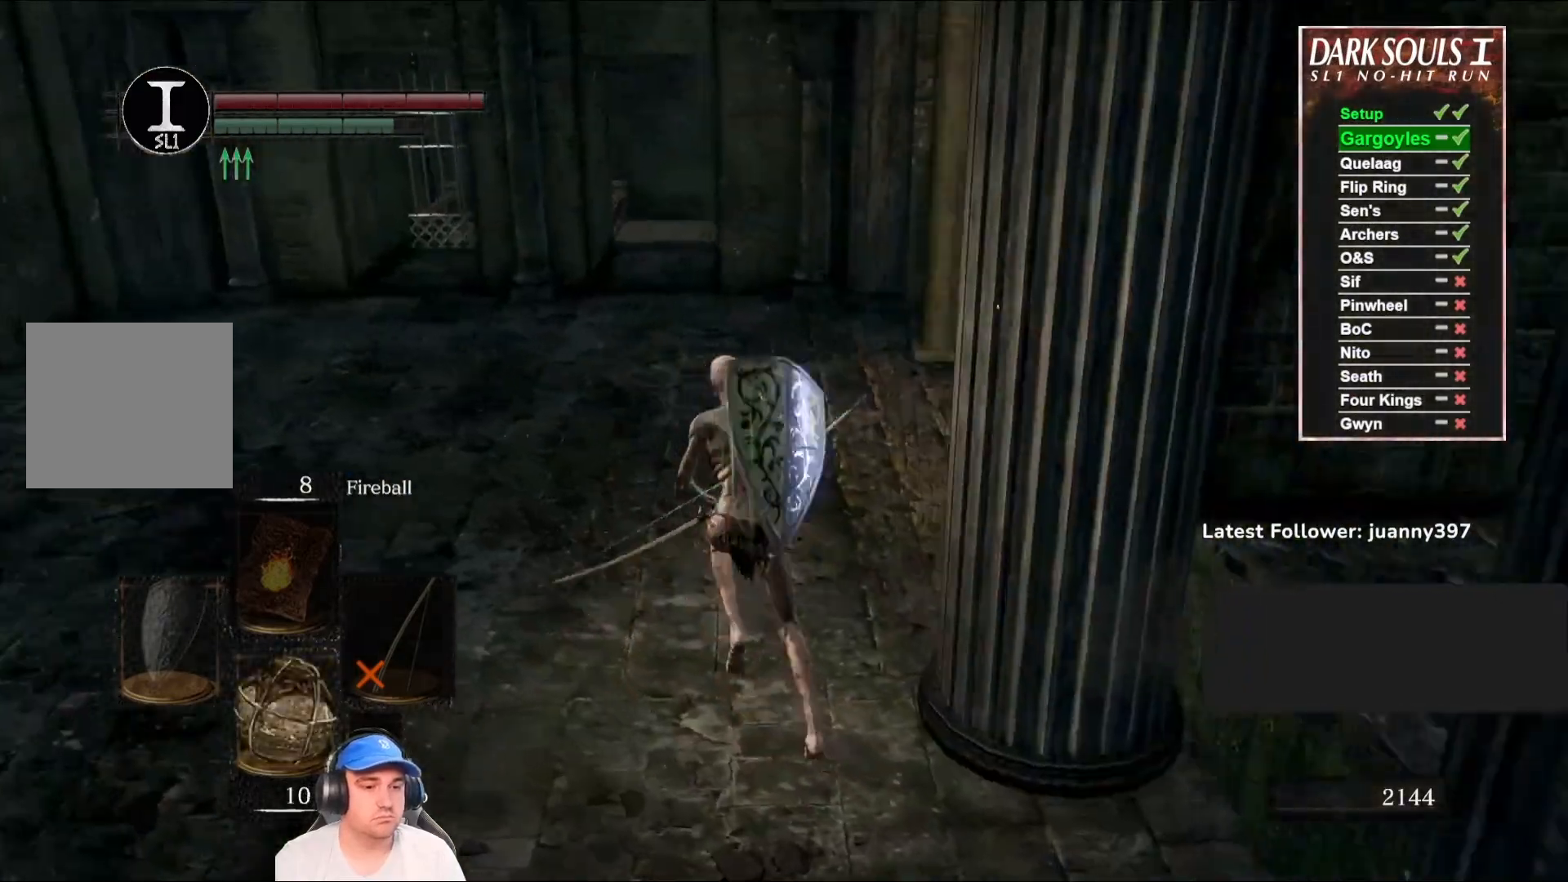
{"buttons": ["B"], "left_stick": "up", "right_stick": "down-right", "events": [[367, "right_stick", "down-right"]]}
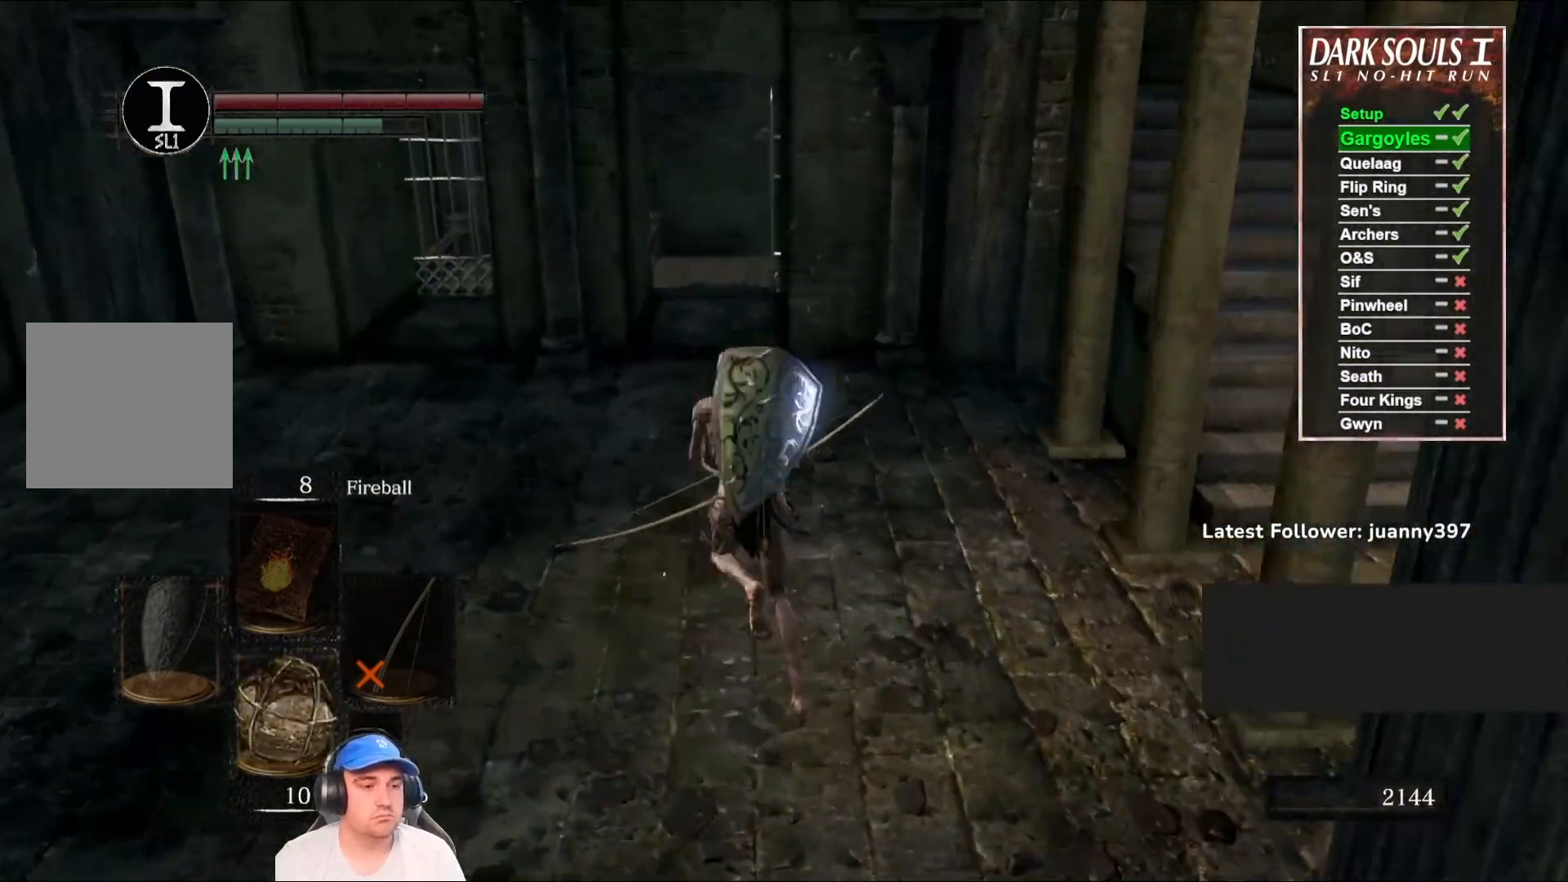
{"buttons": ["B"], "left_stick": "up", "right_stick": "center", "events": [[433, "right_stick", "center"]]}
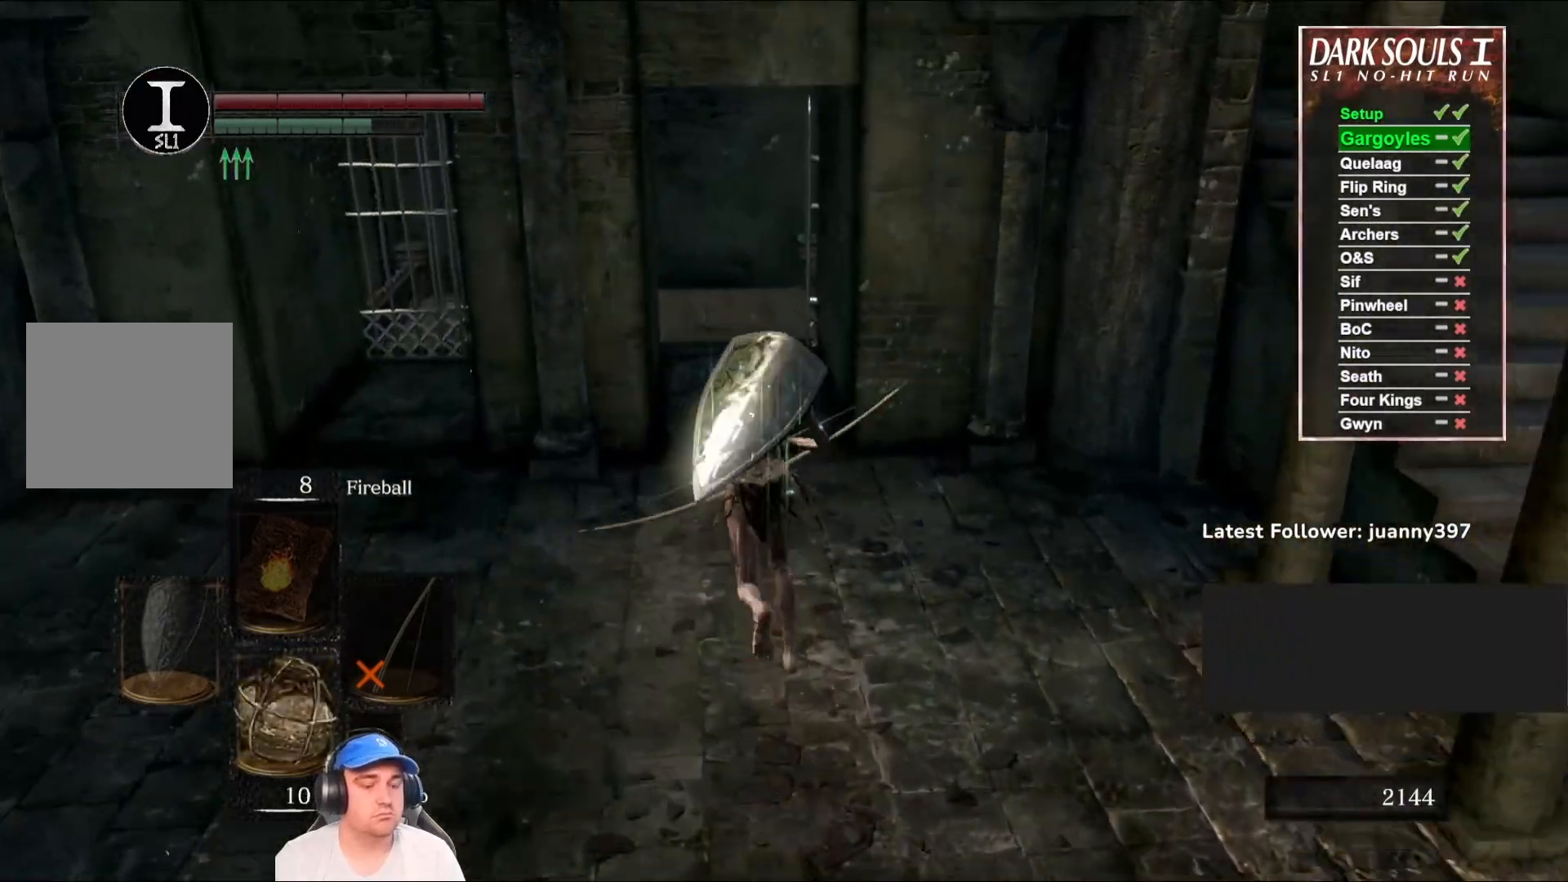
{"buttons": ["B"], "left_stick": "up", "right_stick": "center", "events": [[167, "right_stick", "down"], [333, "right_stick", "center"]]}
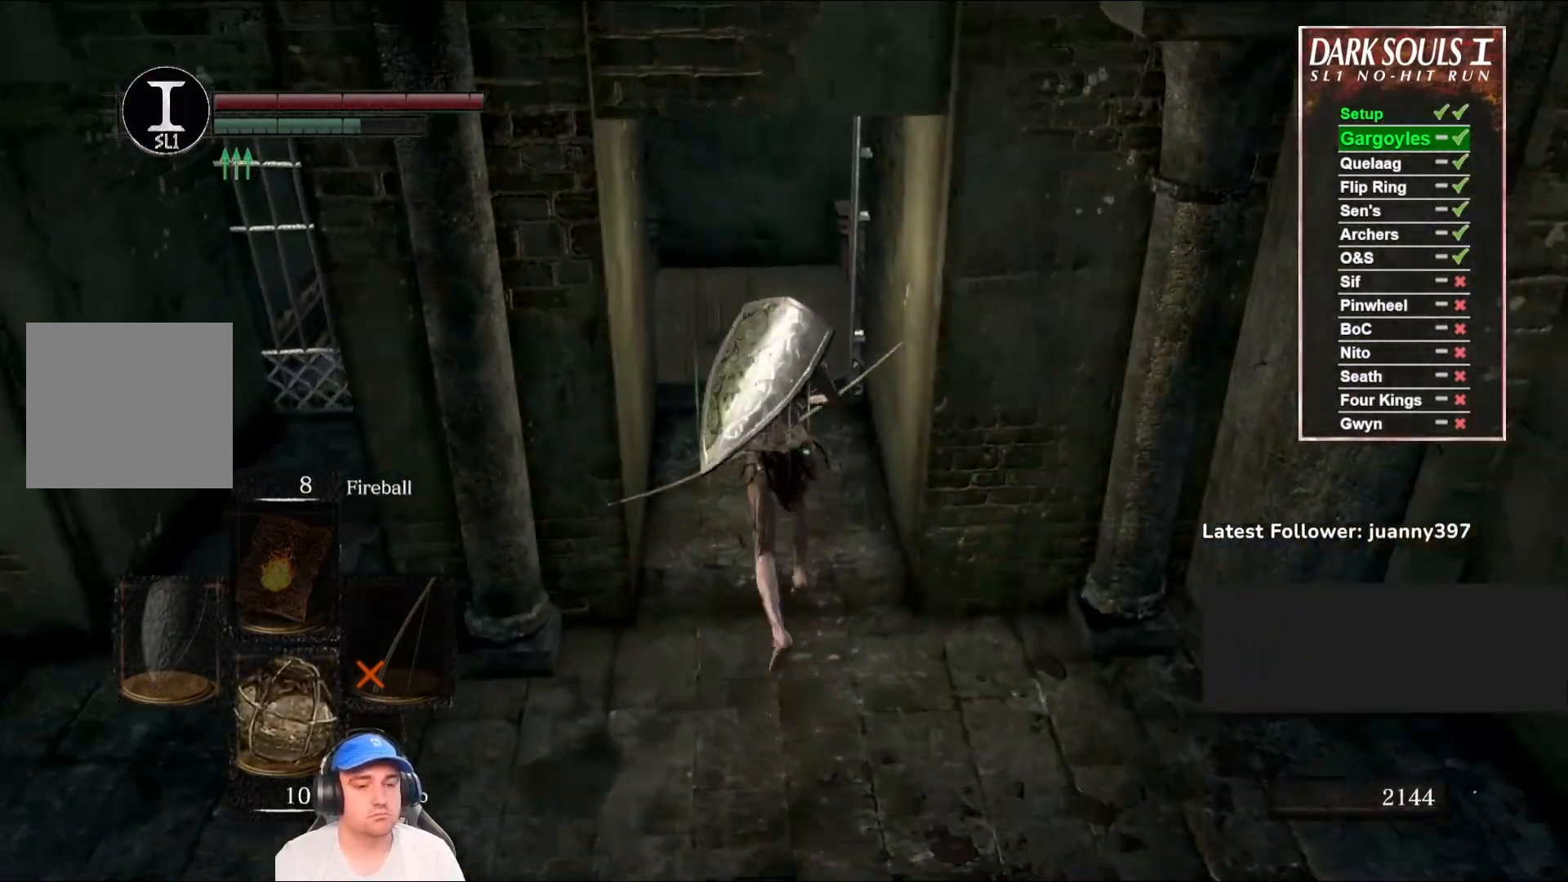
{"buttons": ["B"], "left_stick": "up", "right_stick": "center", "events": [[67, "right_stick", "down"], [233, "right_stick", "center"]]}
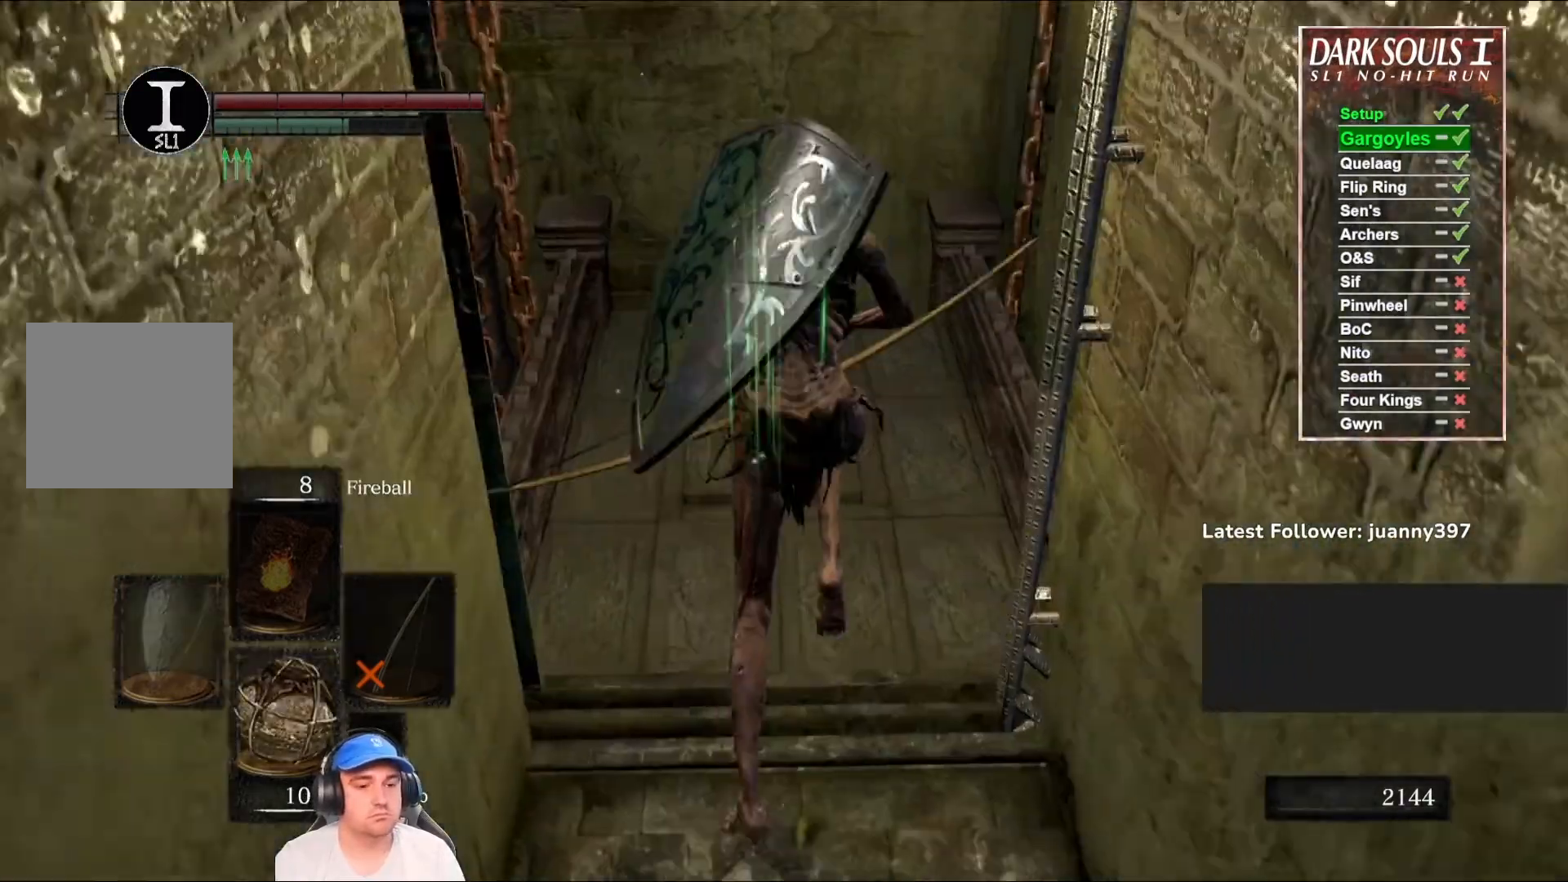
{"buttons": [], "left_stick": "up", "right_stick": "center", "events": [[100, "B", "up"]]}
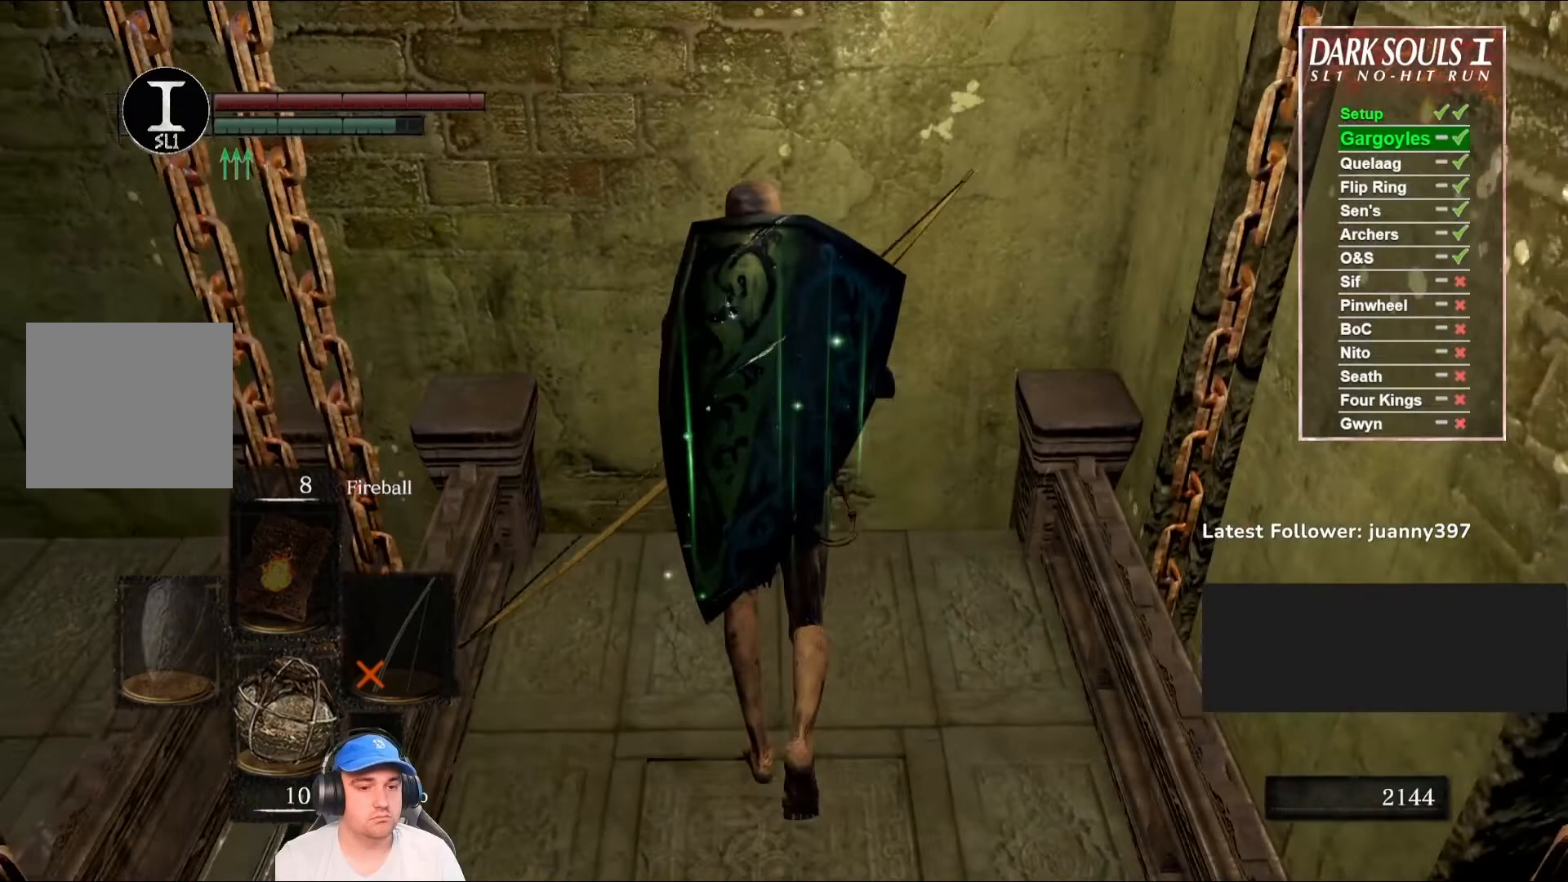
{"buttons": ["DPAD_RIGHT"], "left_stick": "center", "right_stick": "center", "events": [[100, "left_stick", "center"], [267, "START", "down"], [367, "START", "up"], [433, "DPAD_RIGHT", "down"]]}
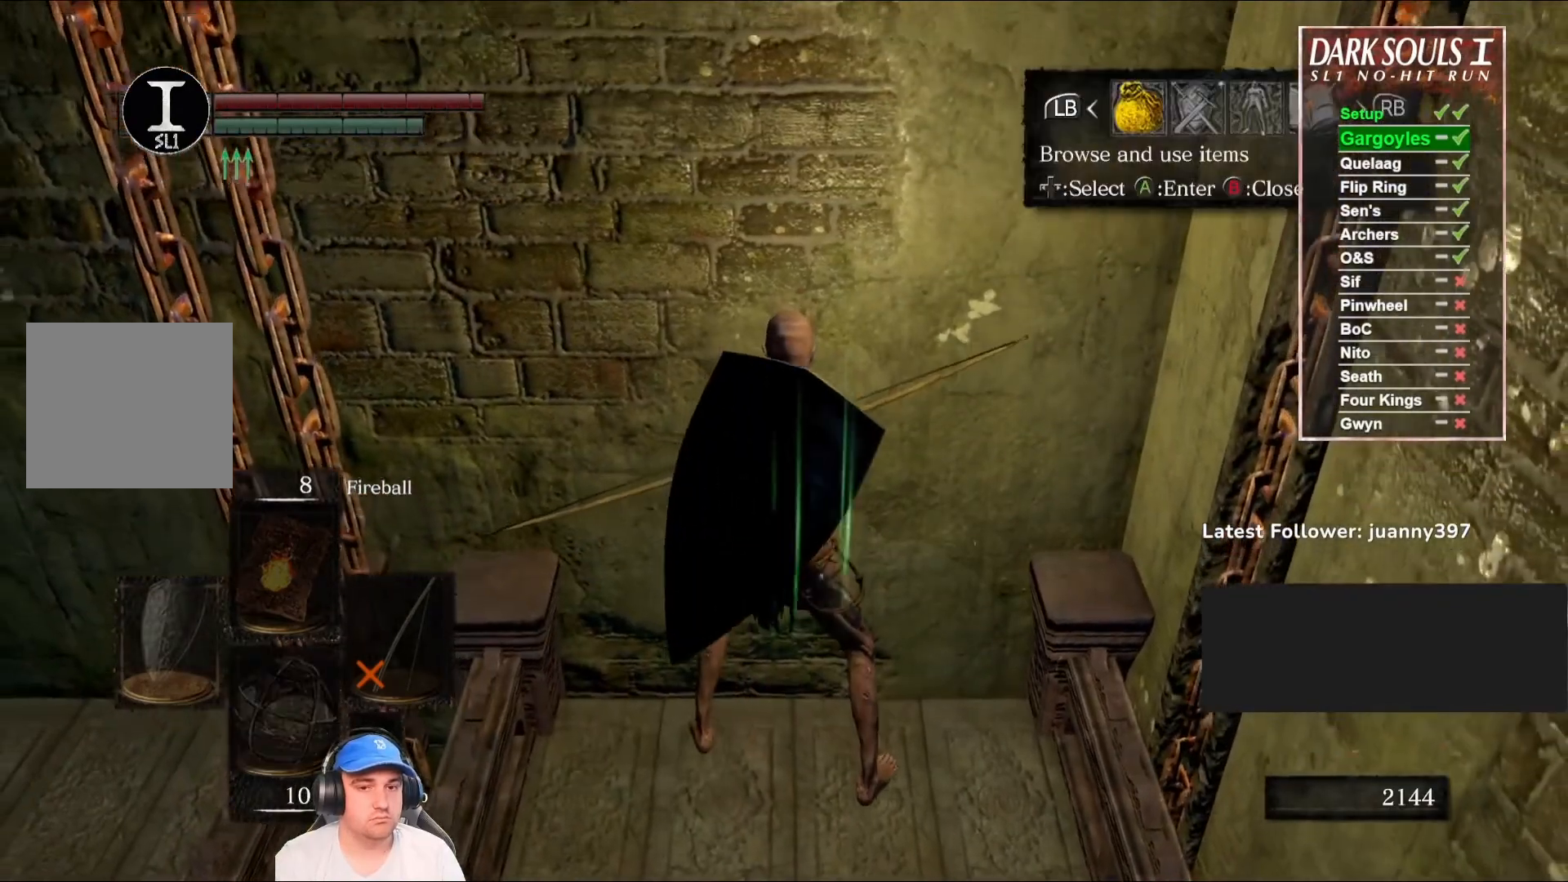
{"buttons": [], "left_stick": "center", "right_stick": "center", "events": [[33, "DPAD_RIGHT", "up"], [67, "A", "down"], [133, "A", "up"]]}
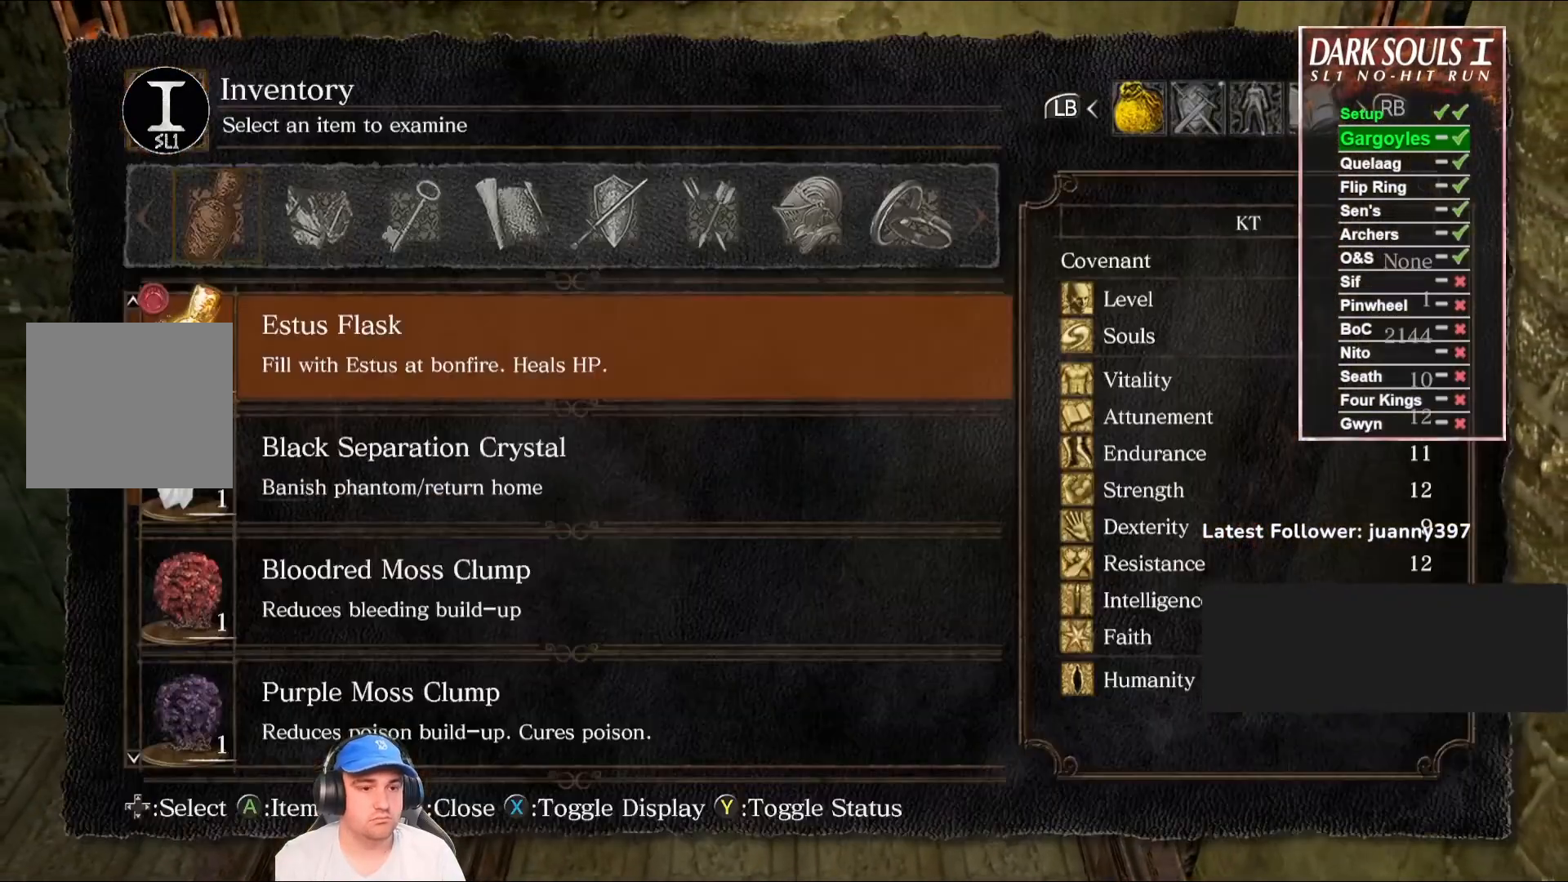
{"buttons": ["DPAD_UP"], "left_stick": "center", "right_stick": "center", "events": [[67, "DPAD_UP", "down"], [167, "DPAD_UP", "up"], [467, "DPAD_UP", "down"]]}
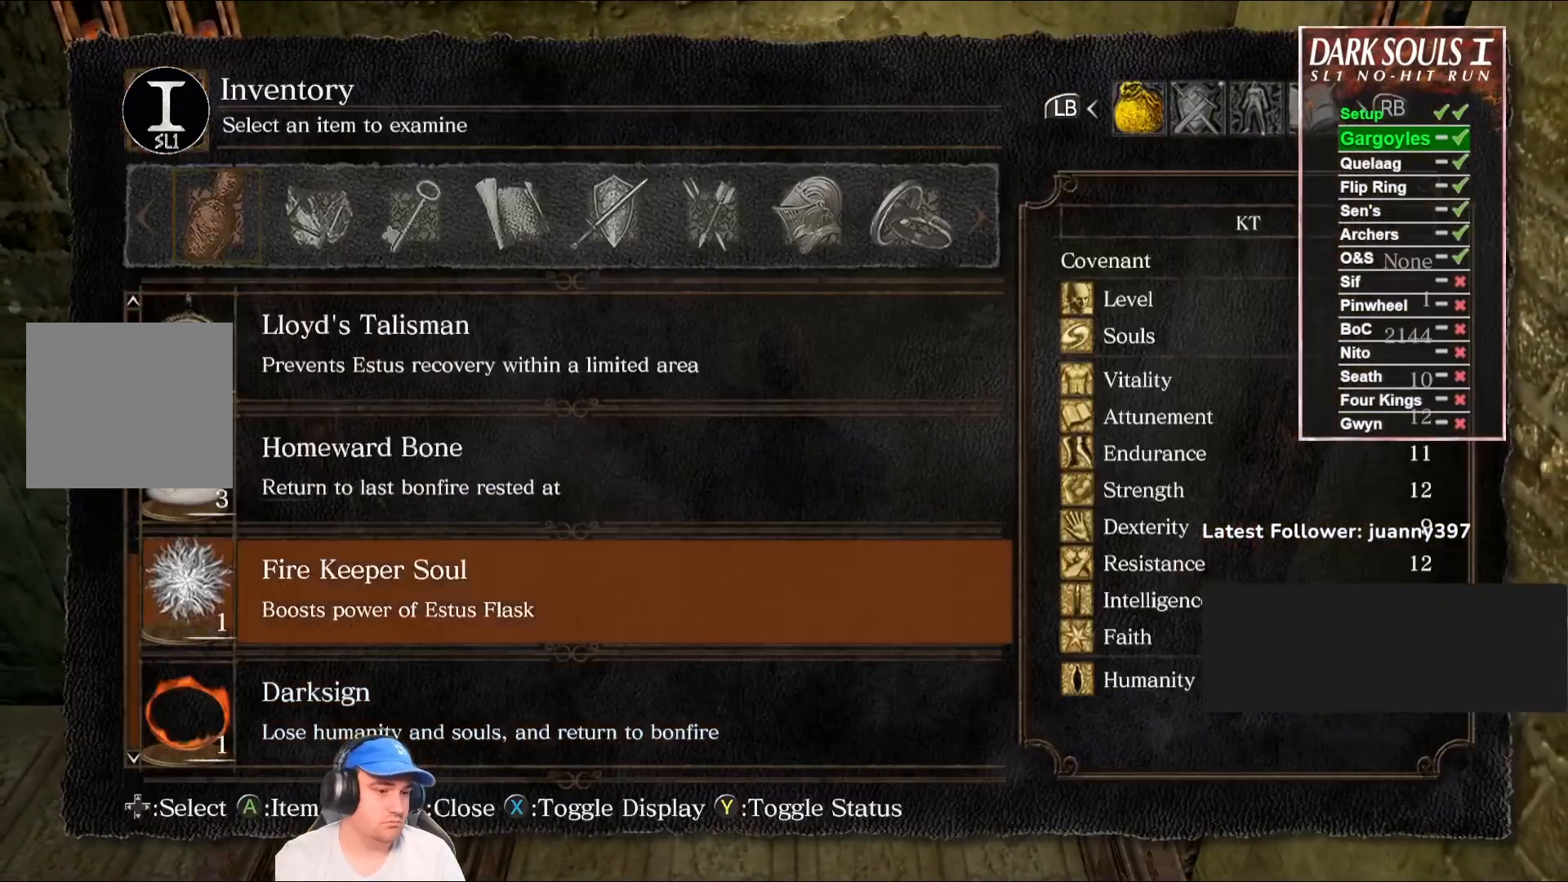
{"buttons": [], "left_stick": "center", "right_stick": "center", "events": [[67, "DPAD_UP", "up"], [133, "A", "down"], [200, "A", "up"], [300, "A", "down"], [400, "A", "up"]]}
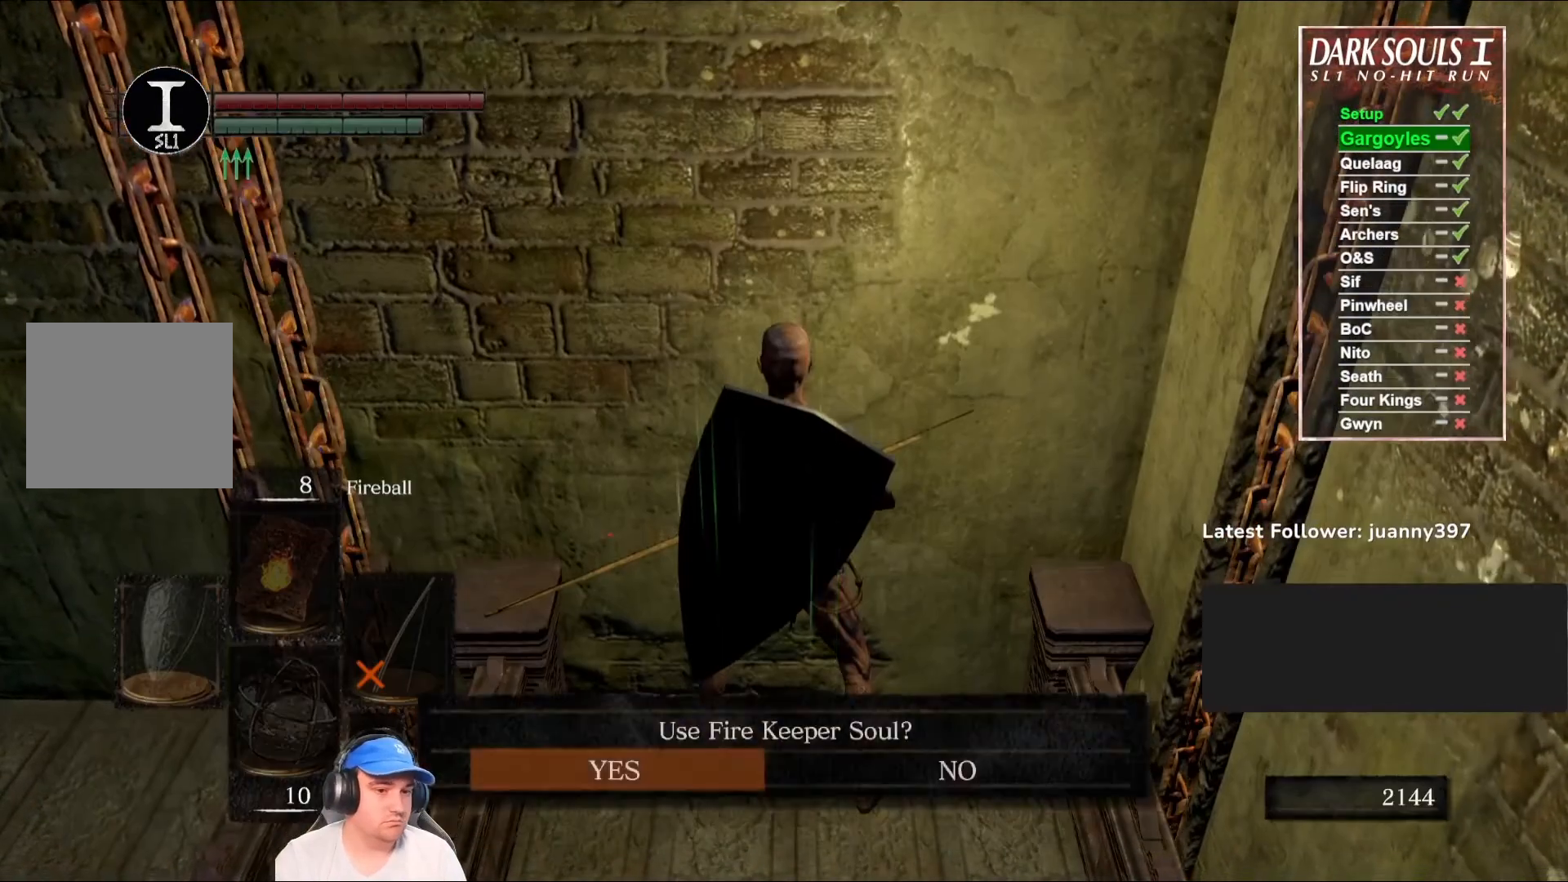
{"buttons": [], "left_stick": "center", "right_stick": "center", "events": [[400, "A", "down"], [500, "A", "up"]]}
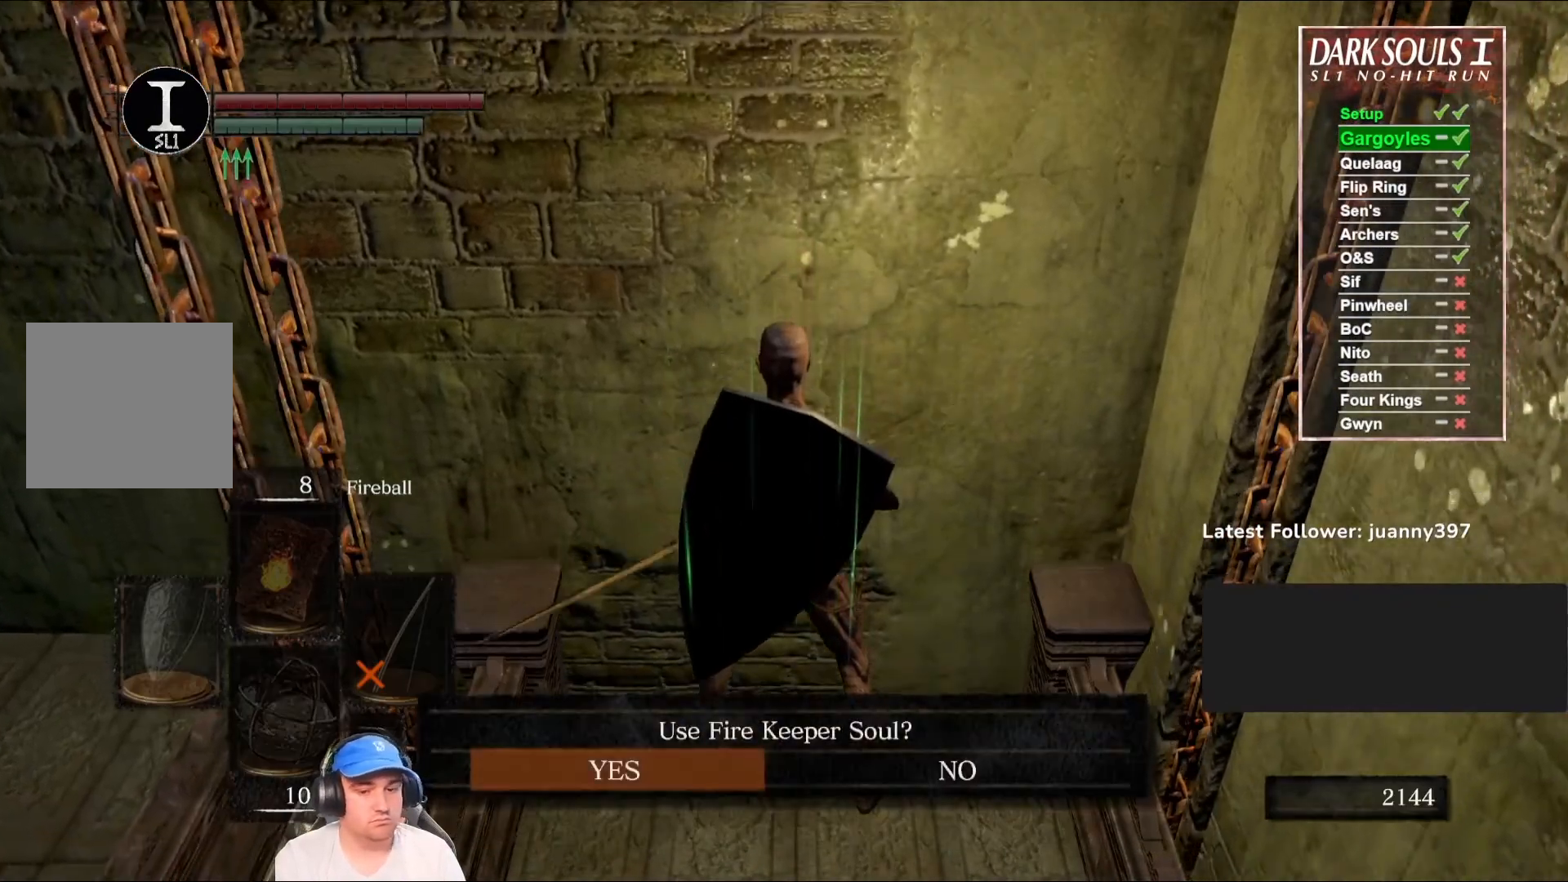
{"buttons": [], "left_stick": "center", "right_stick": "center", "events": []}
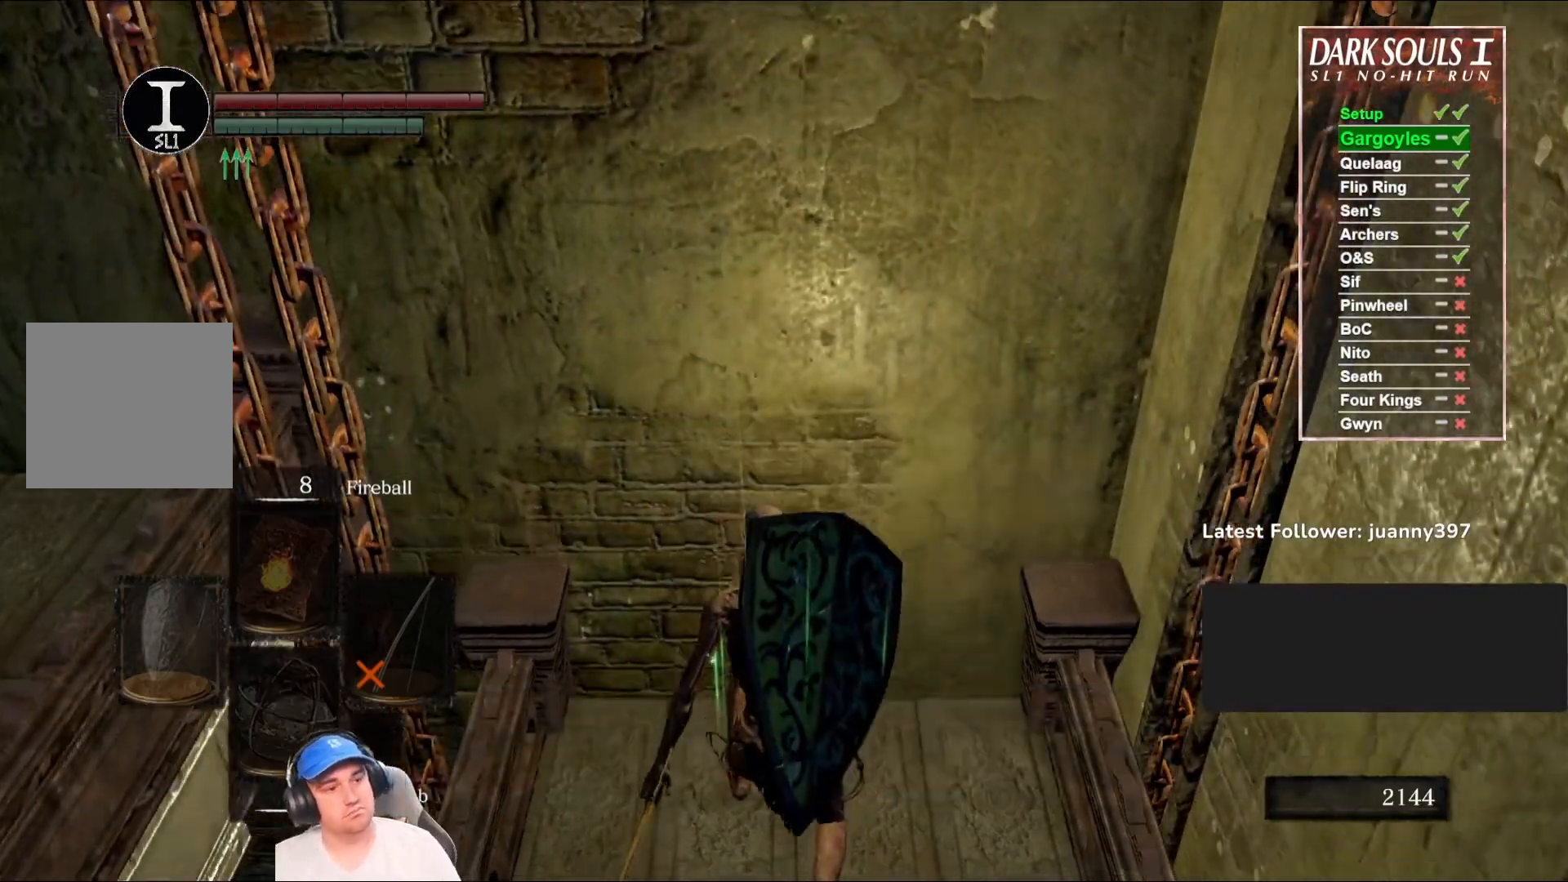
{"buttons": [], "left_stick": "center", "right_stick": "center", "events": [[333, "START", "down"], [467, "START", "up"]]}
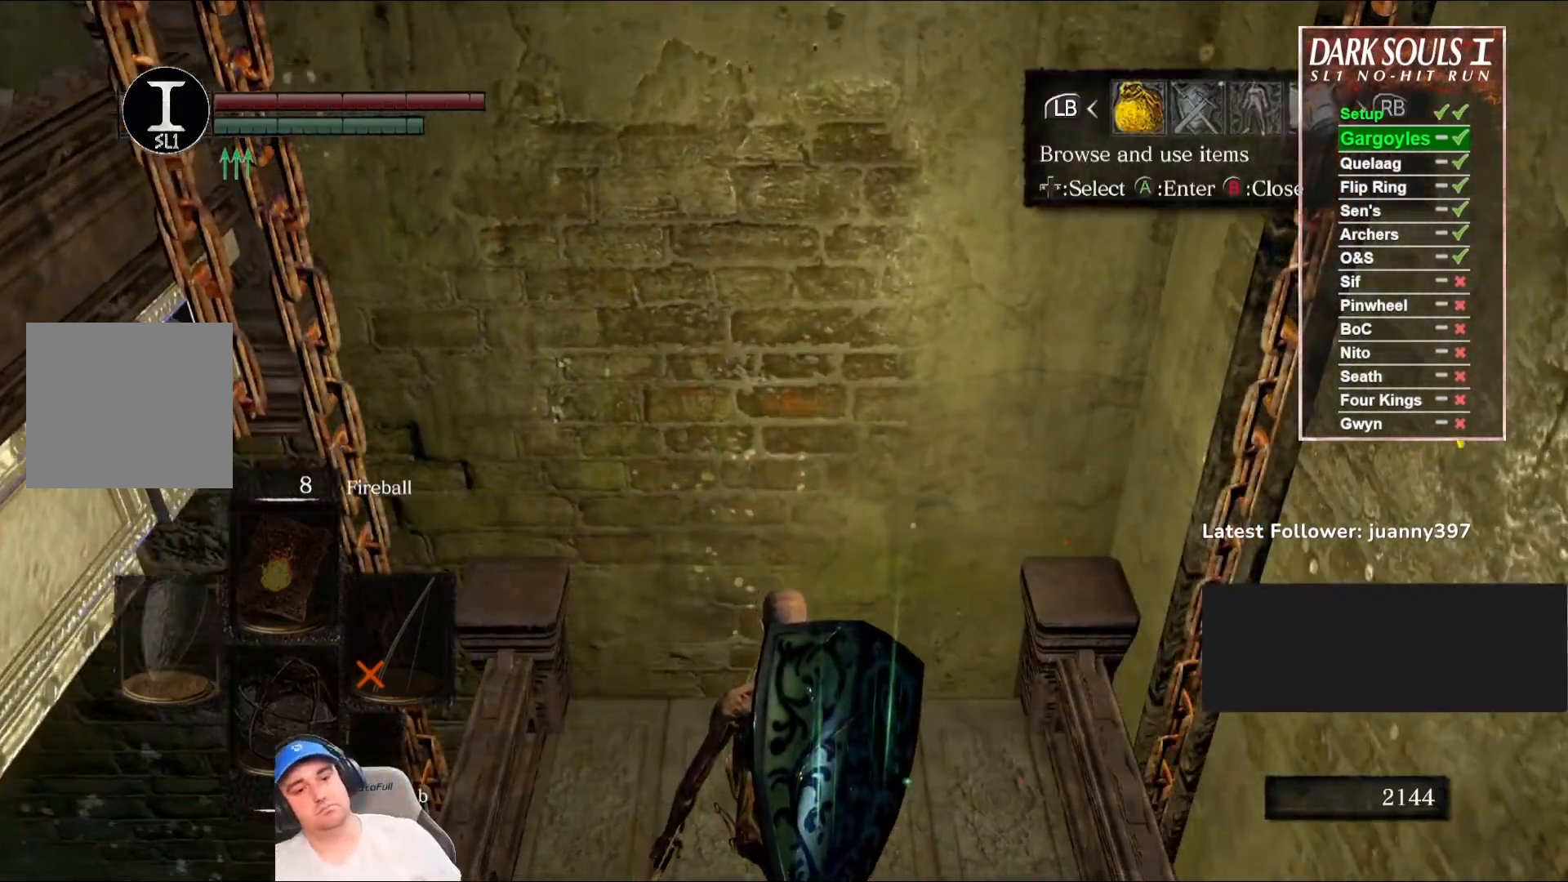
{"buttons": ["DPAD_RIGHT"], "left_stick": "center", "right_stick": "center", "events": [[433, "DPAD_RIGHT", "down"]]}
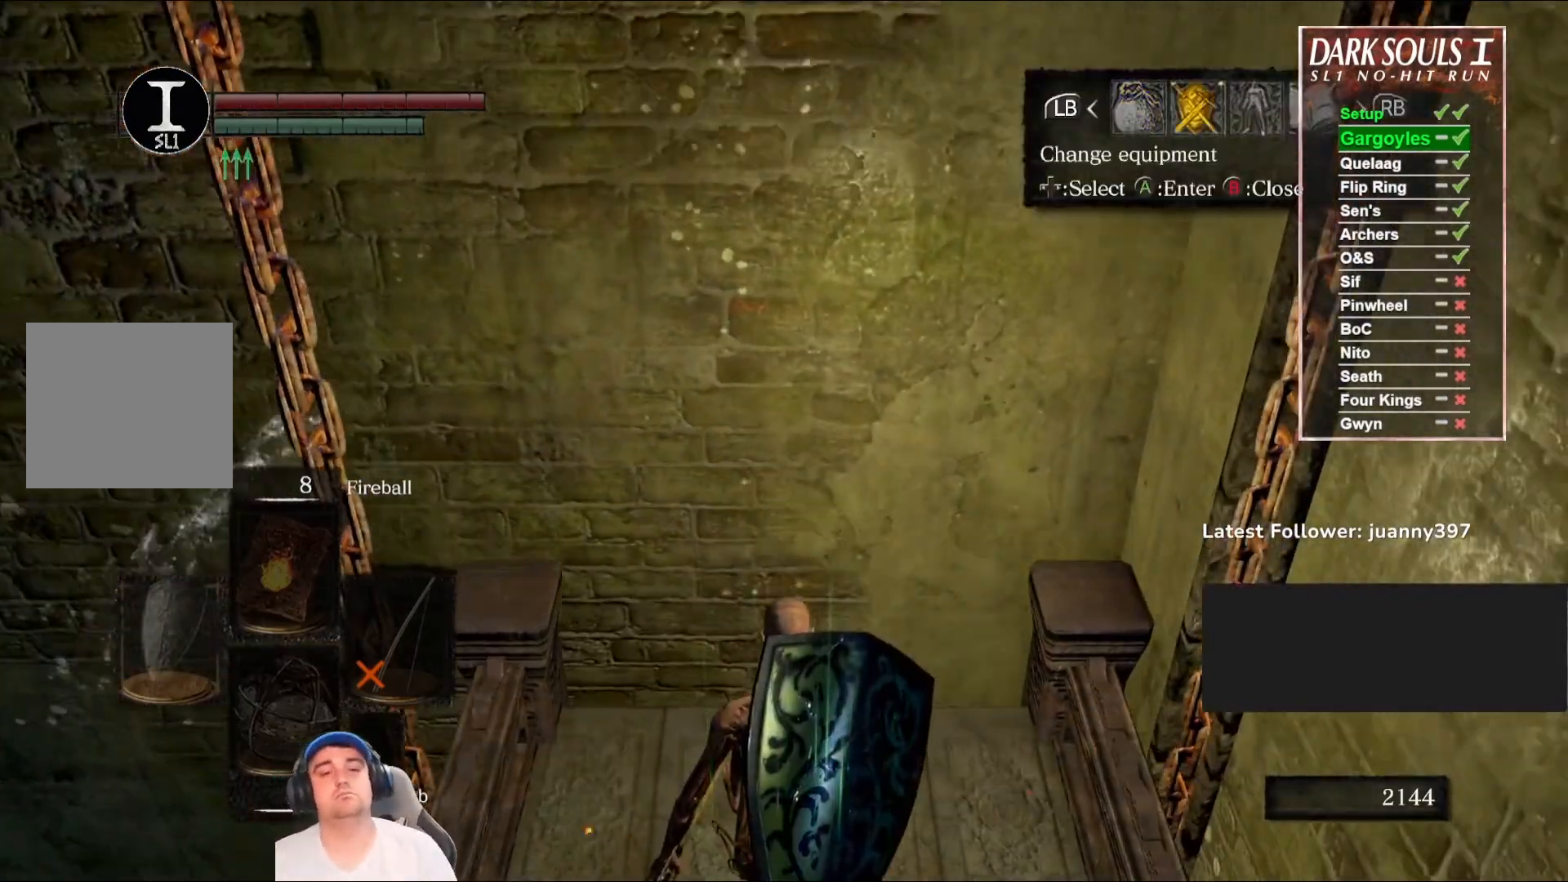
{"buttons": [], "left_stick": "center", "right_stick": "center", "events": [[33, "DPAD_RIGHT", "up"], [67, "A", "down"], [167, "A", "up"]]}
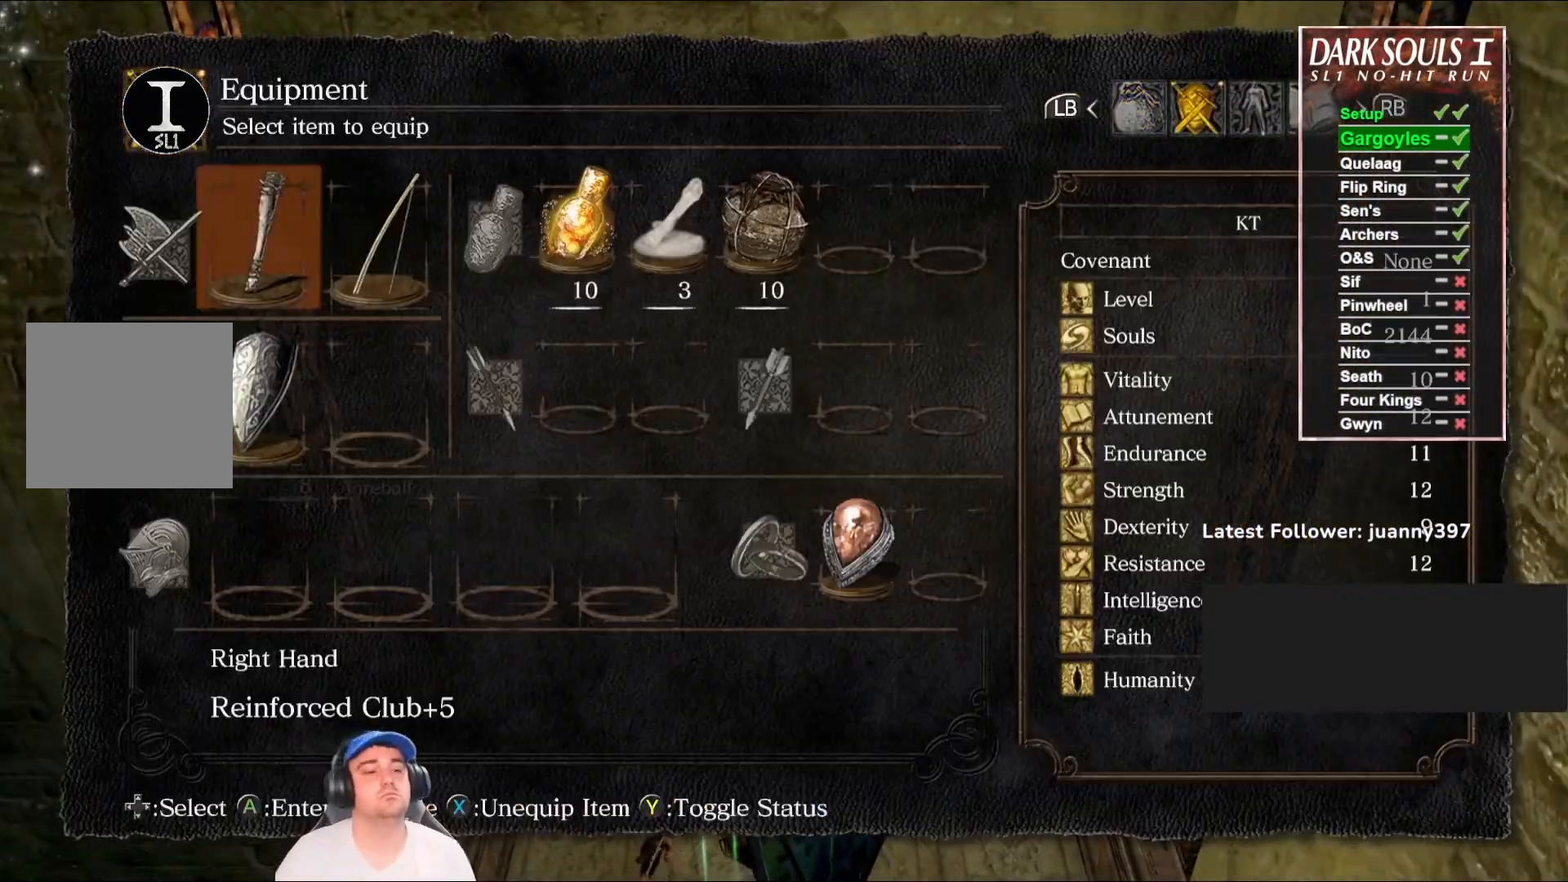
{"buttons": [], "left_stick": "center", "right_stick": "center", "events": [[233, "DPAD_DOWN", "down"], [300, "DPAD_DOWN", "up"], [433, "DPAD_DOWN", "down"], [500, "DPAD_DOWN", "up"]]}
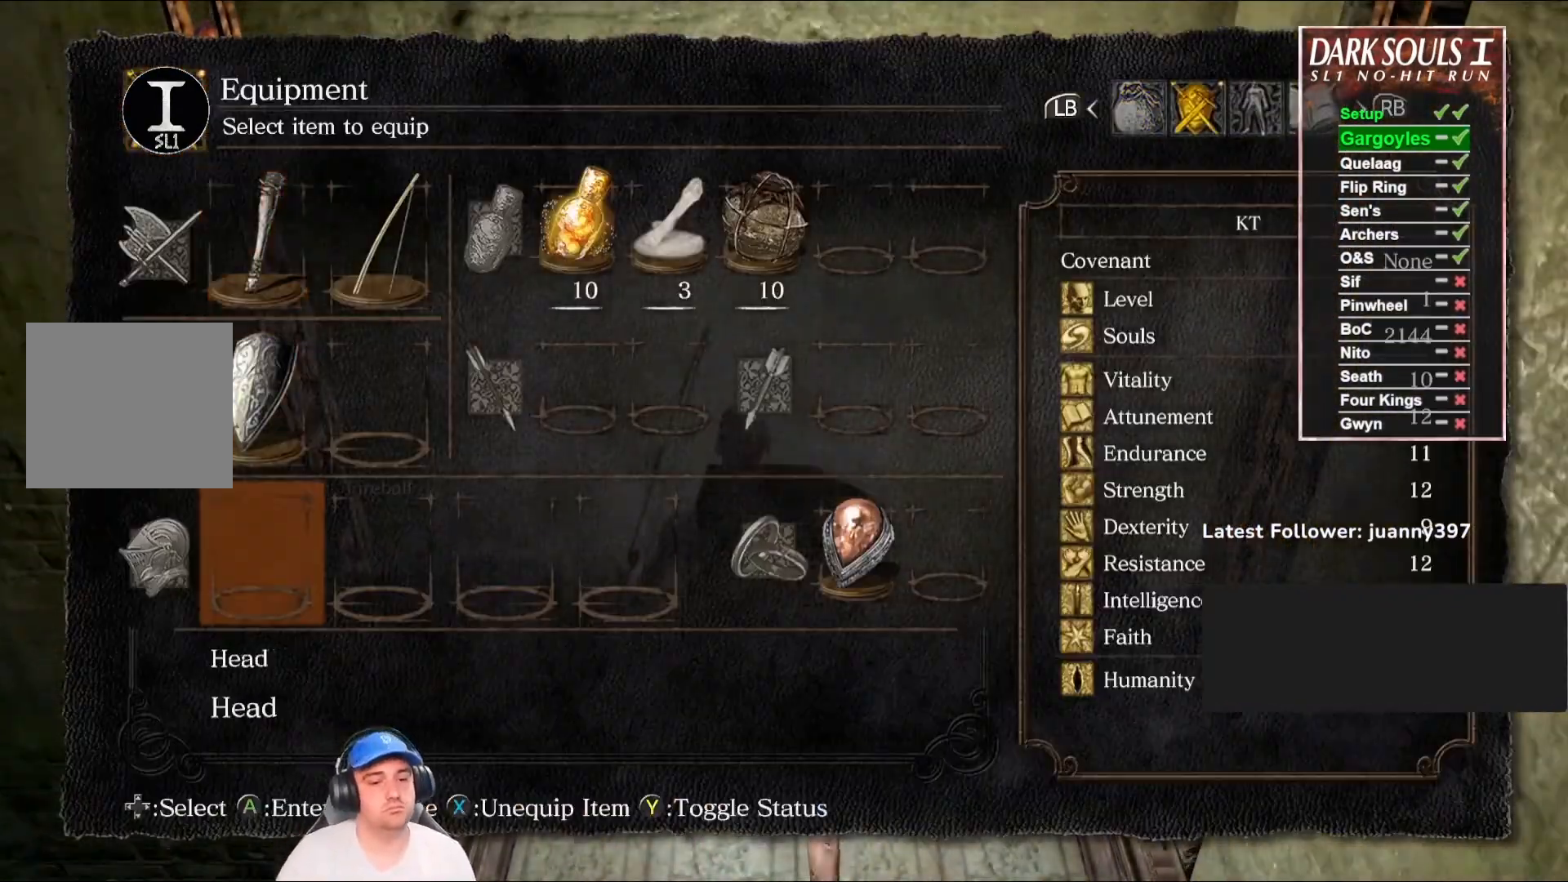
{"buttons": [], "left_stick": "center", "right_stick": "center", "events": [[100, "DPAD_LEFT", "down"], [233, "DPAD_LEFT", "up"]]}
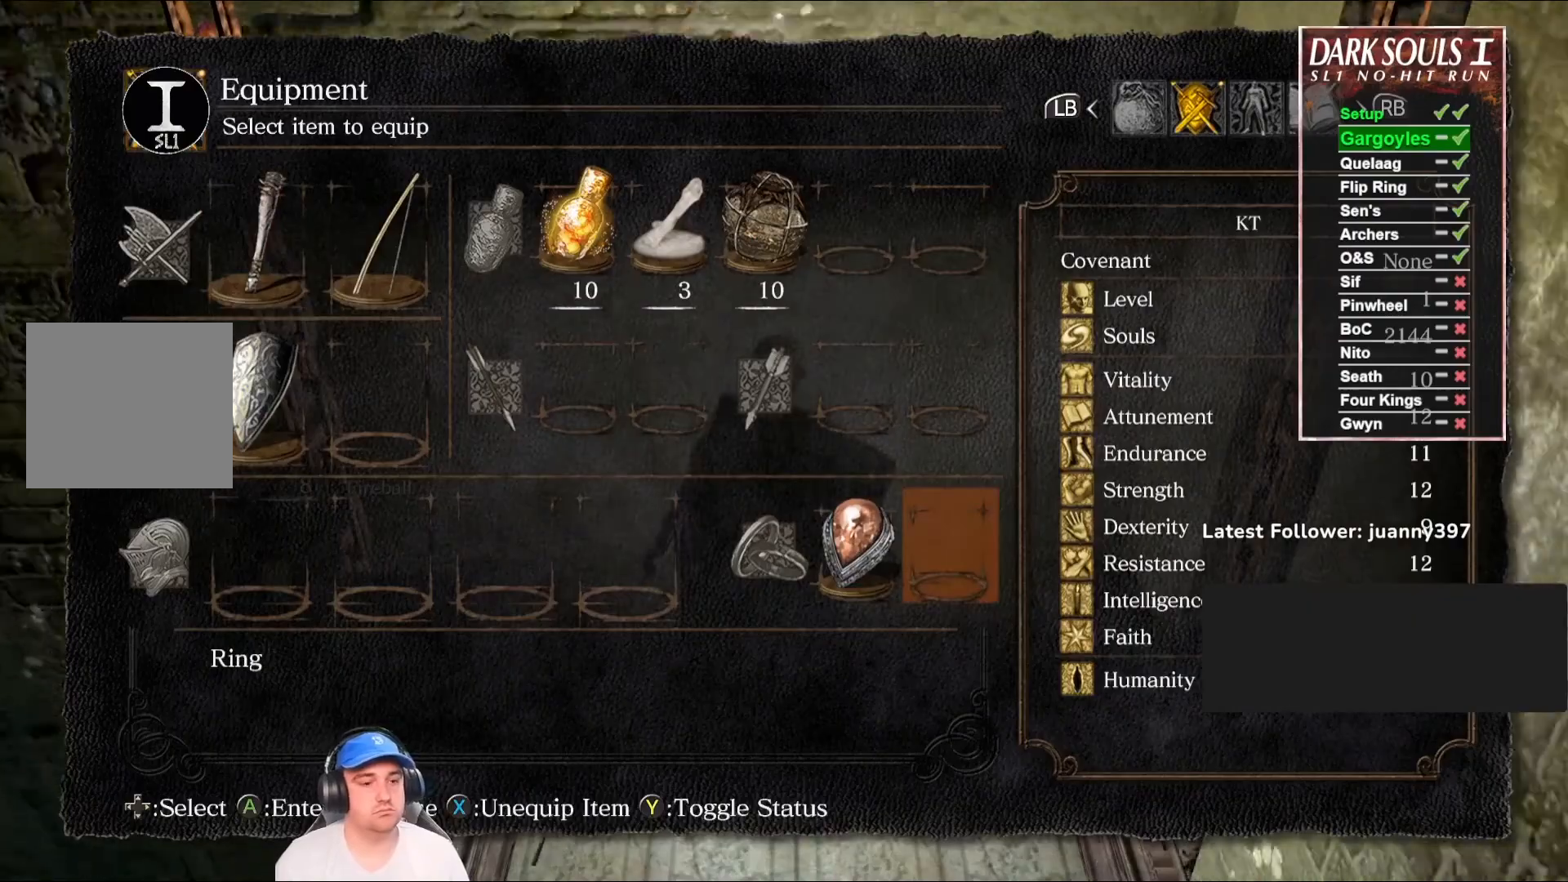
{"buttons": ["DPAD_UP"], "left_stick": "center", "right_stick": "center", "events": [[67, "DPAD_RIGHT", "down"], [133, "DPAD_RIGHT", "up"], [300, "DPAD_UP", "down"], [400, "DPAD_UP", "up"], [500, "DPAD_UP", "down"]]}